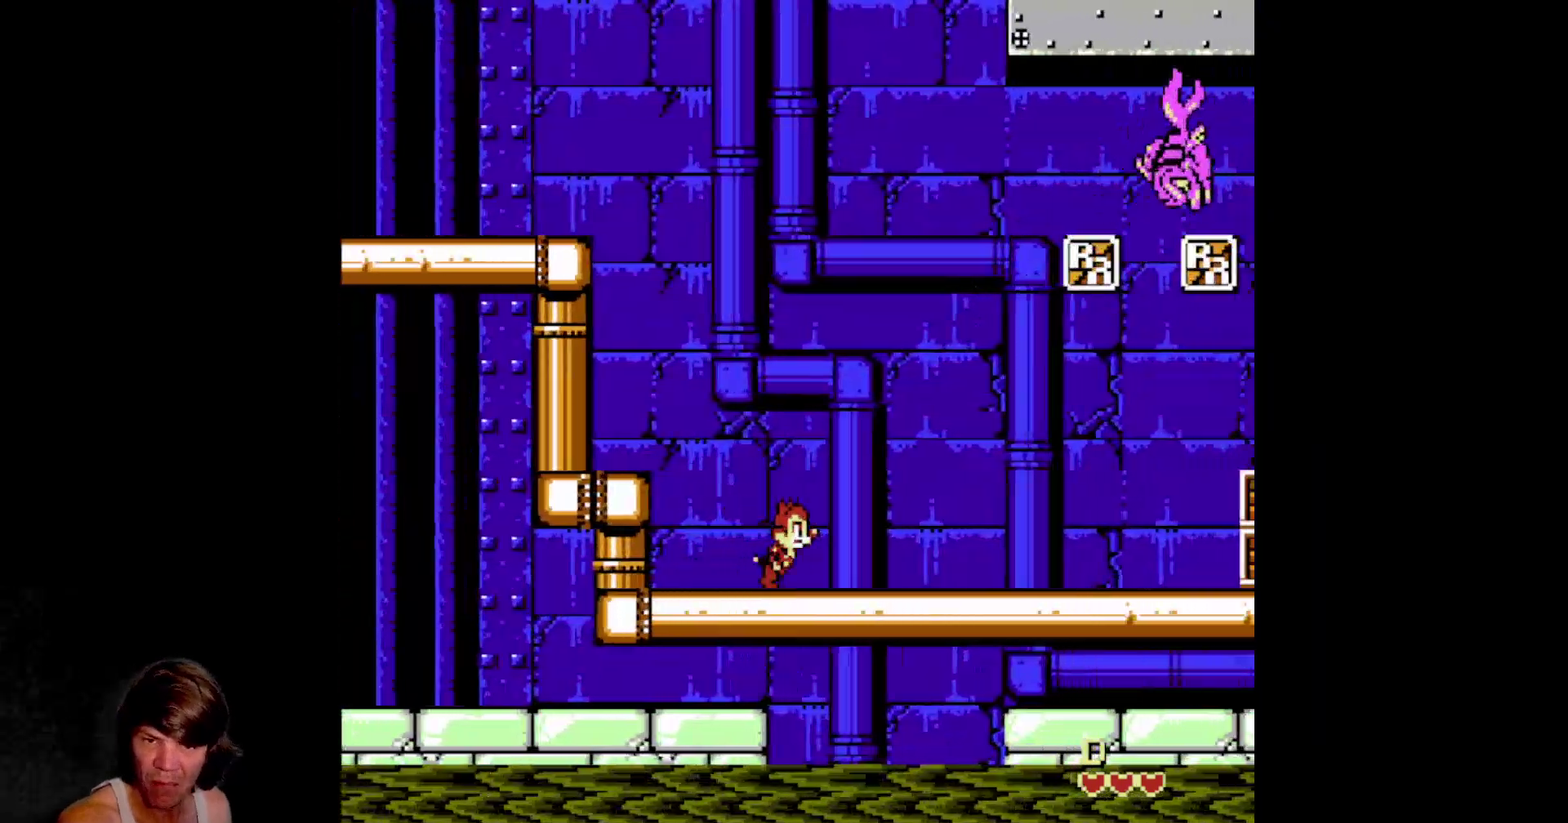
Gameplay with a controller (Nintendo layout); each line is a JSON object with the inputs held at the frame after it. "events" lists button and stick changes between this image and that frame as [ms after this image, input, new state], when the widget could be followed in between. Not read: L3 R3.
{"buttons": ["A", "DPAD_RIGHT"], "events": [[367, "A", "down"]]}
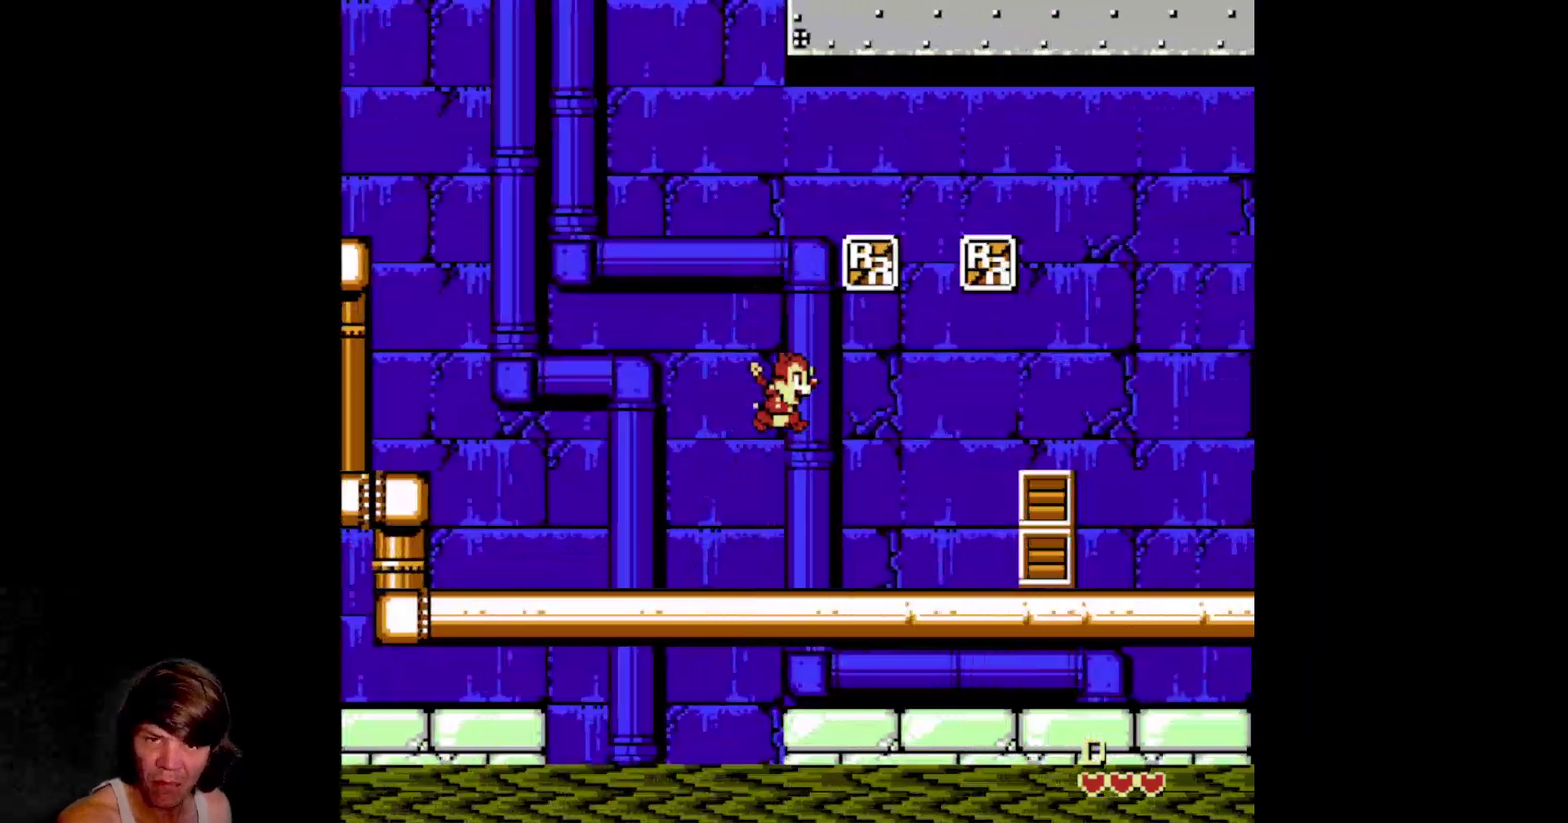
{"buttons": [], "events": [[400, "A", "up"], [467, "DPAD_RIGHT", "up"]]}
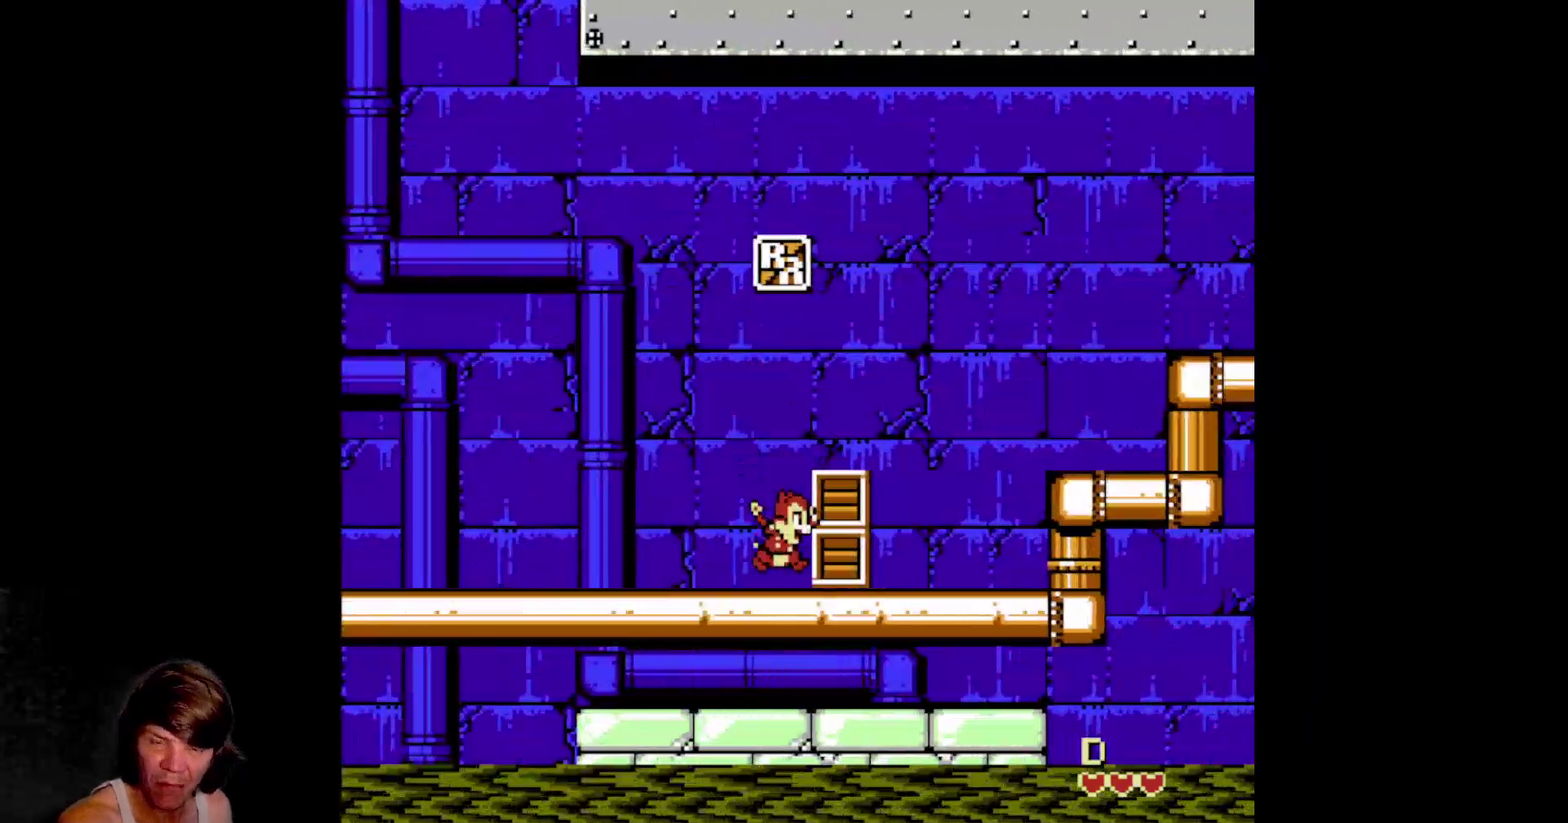
{"buttons": [], "events": [[84, "A", "down"], [367, "A", "up"]]}
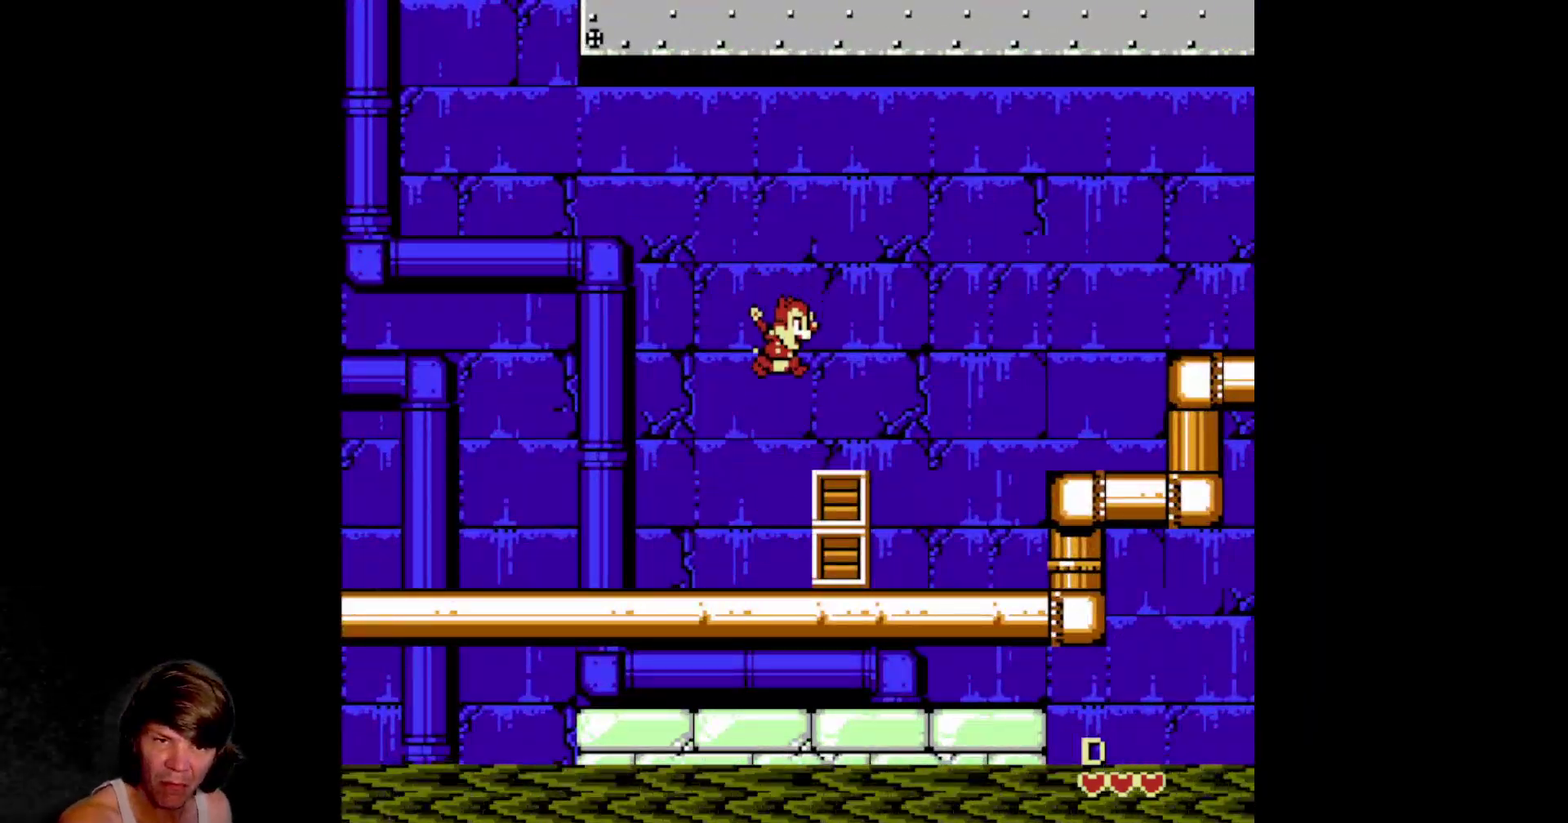
{"buttons": ["B", "DPAD_RIGHT"], "events": [[117, "DPAD_RIGHT", "down"], [217, "B", "down"], [350, "B", "up"], [417, "B", "down"]]}
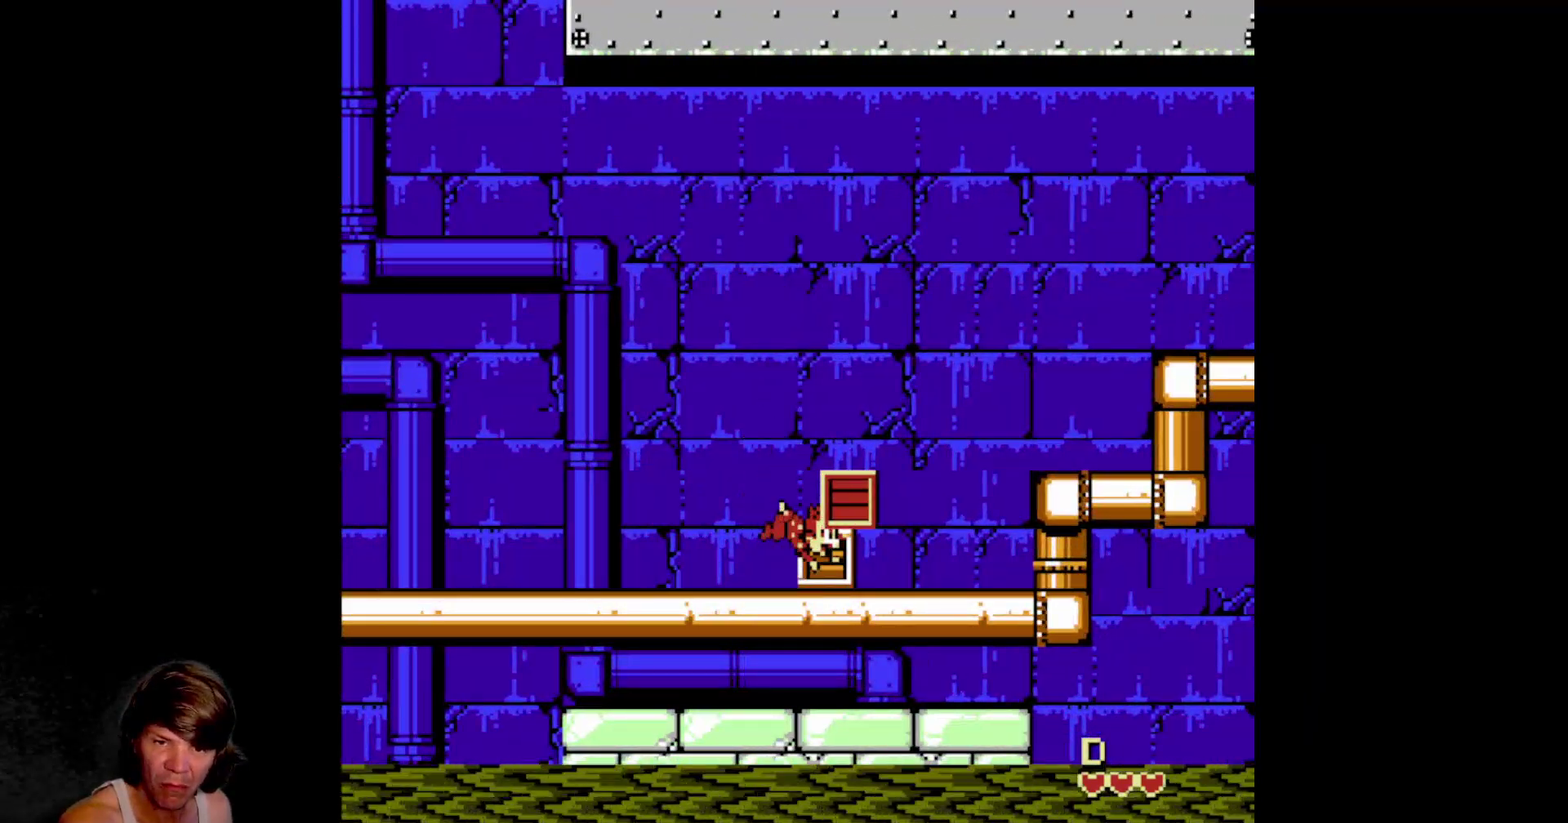
{"buttons": ["DPAD_RIGHT"], "events": [[34, "B", "up"], [234, "B", "down"], [384, "B", "up"]]}
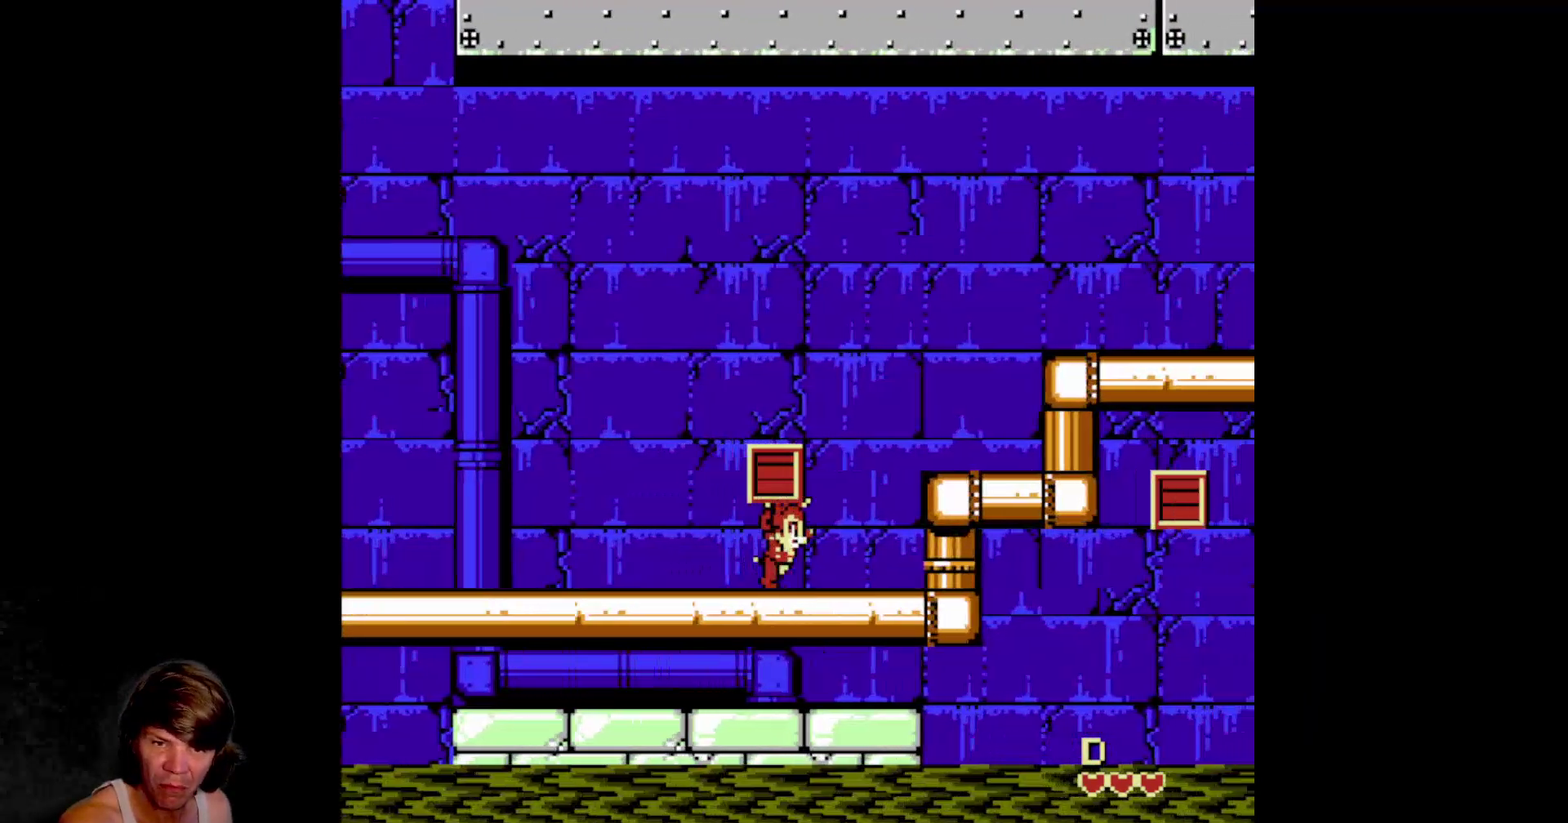
{"buttons": ["DPAD_RIGHT"], "events": [[34, "A", "down"], [250, "A", "up"]]}
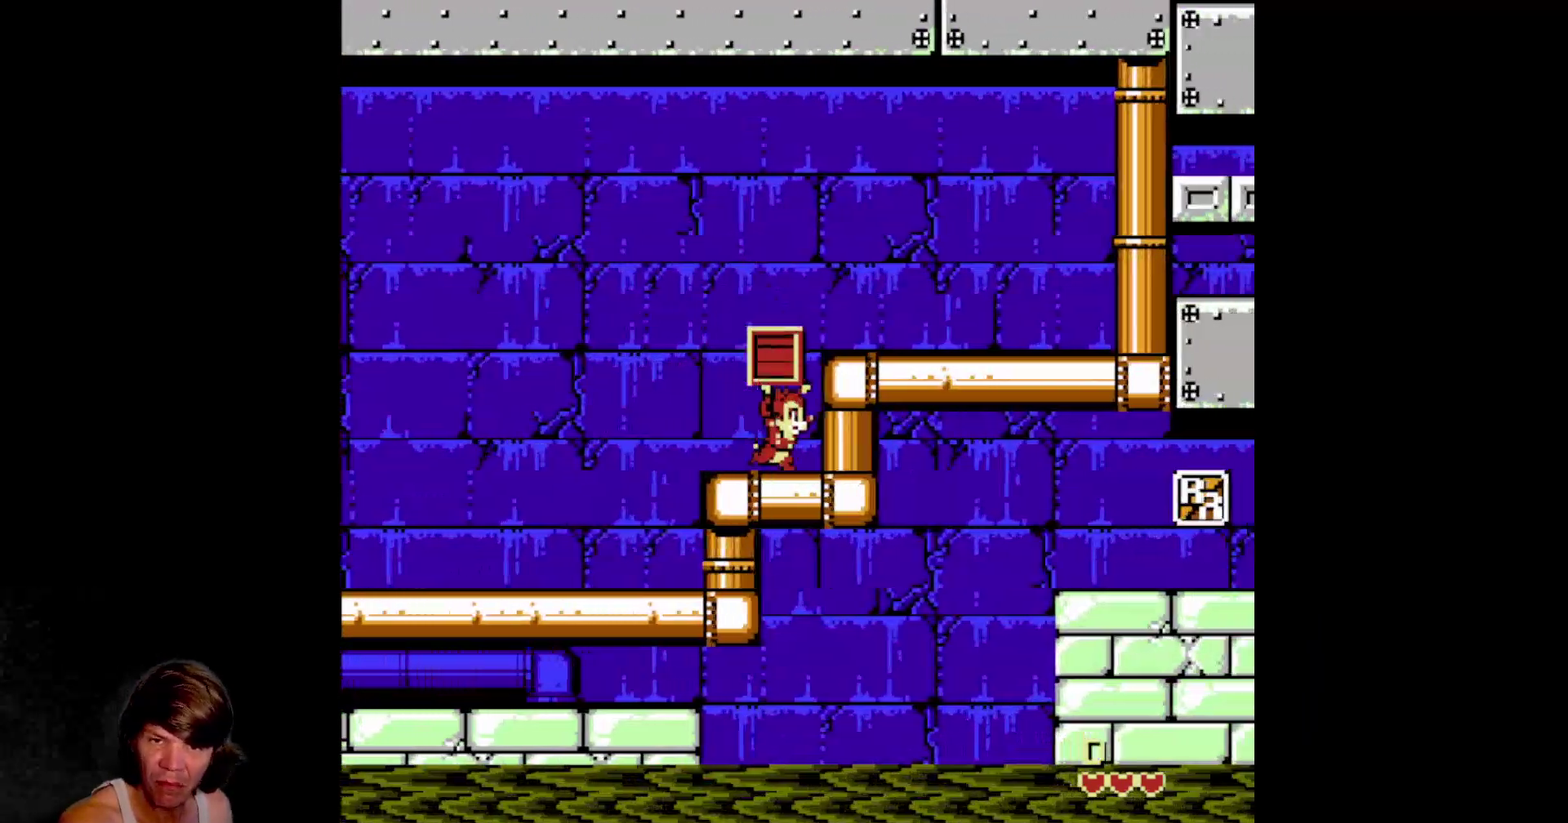
{"buttons": ["DPAD_RIGHT"], "events": [[34, "A", "down"], [234, "A", "up"]]}
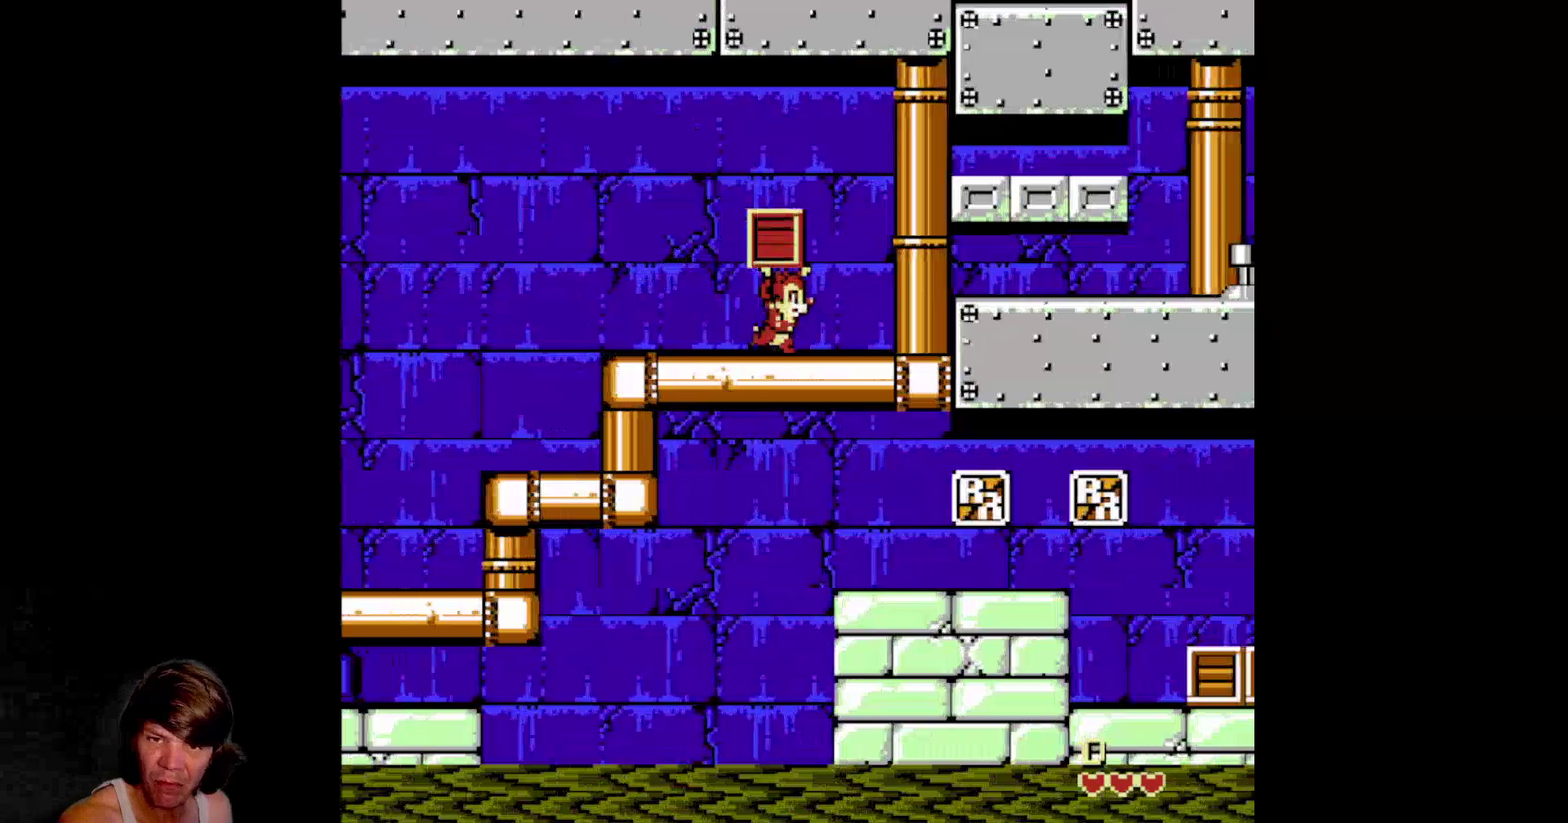
{"buttons": ["DPAD_DOWN"], "events": [[284, "DPAD_DOWN", "down"], [317, "DPAD_RIGHT", "up"]]}
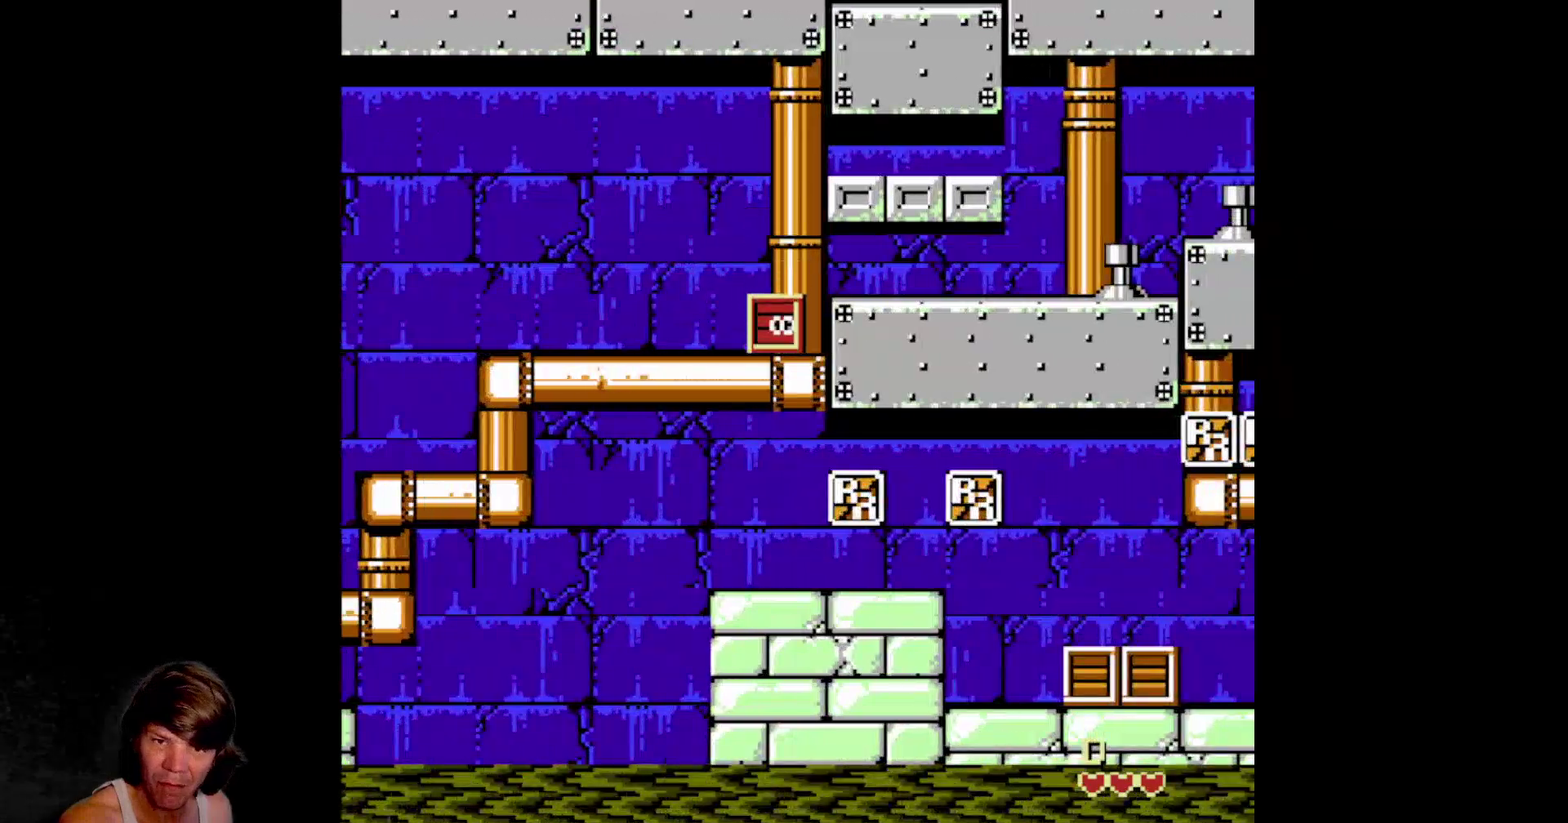
{"buttons": ["DPAD_RIGHT"], "events": [[17, "A", "down"], [184, "A", "up"], [267, "DPAD_RIGHT", "down"], [300, "DPAD_DOWN", "up"]]}
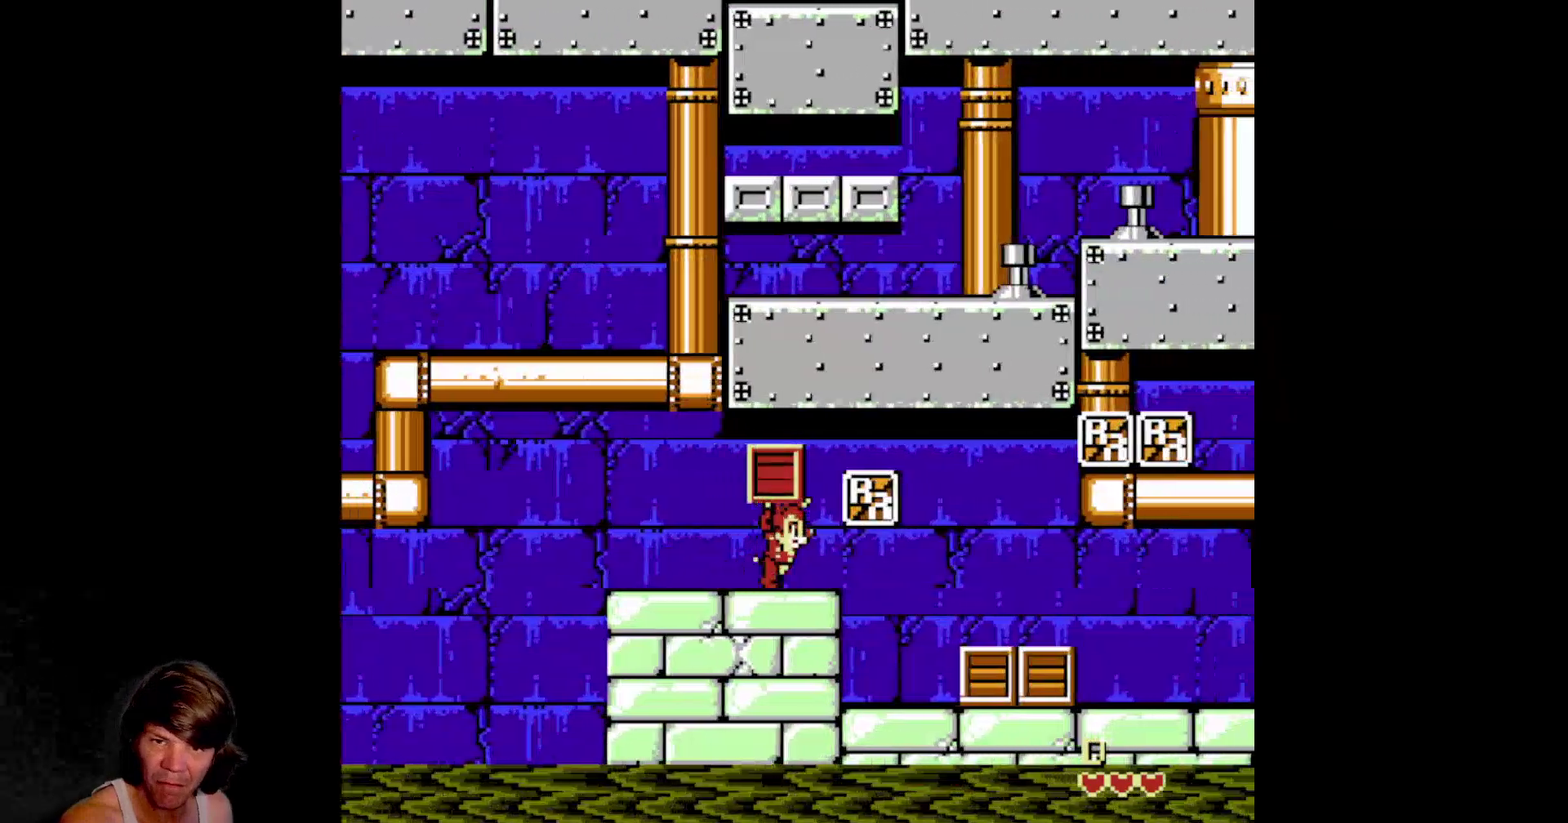
{"buttons": ["DPAD_RIGHT"], "events": [[350, "DPAD_RIGHT", "up"], [467, "DPAD_RIGHT", "down"]]}
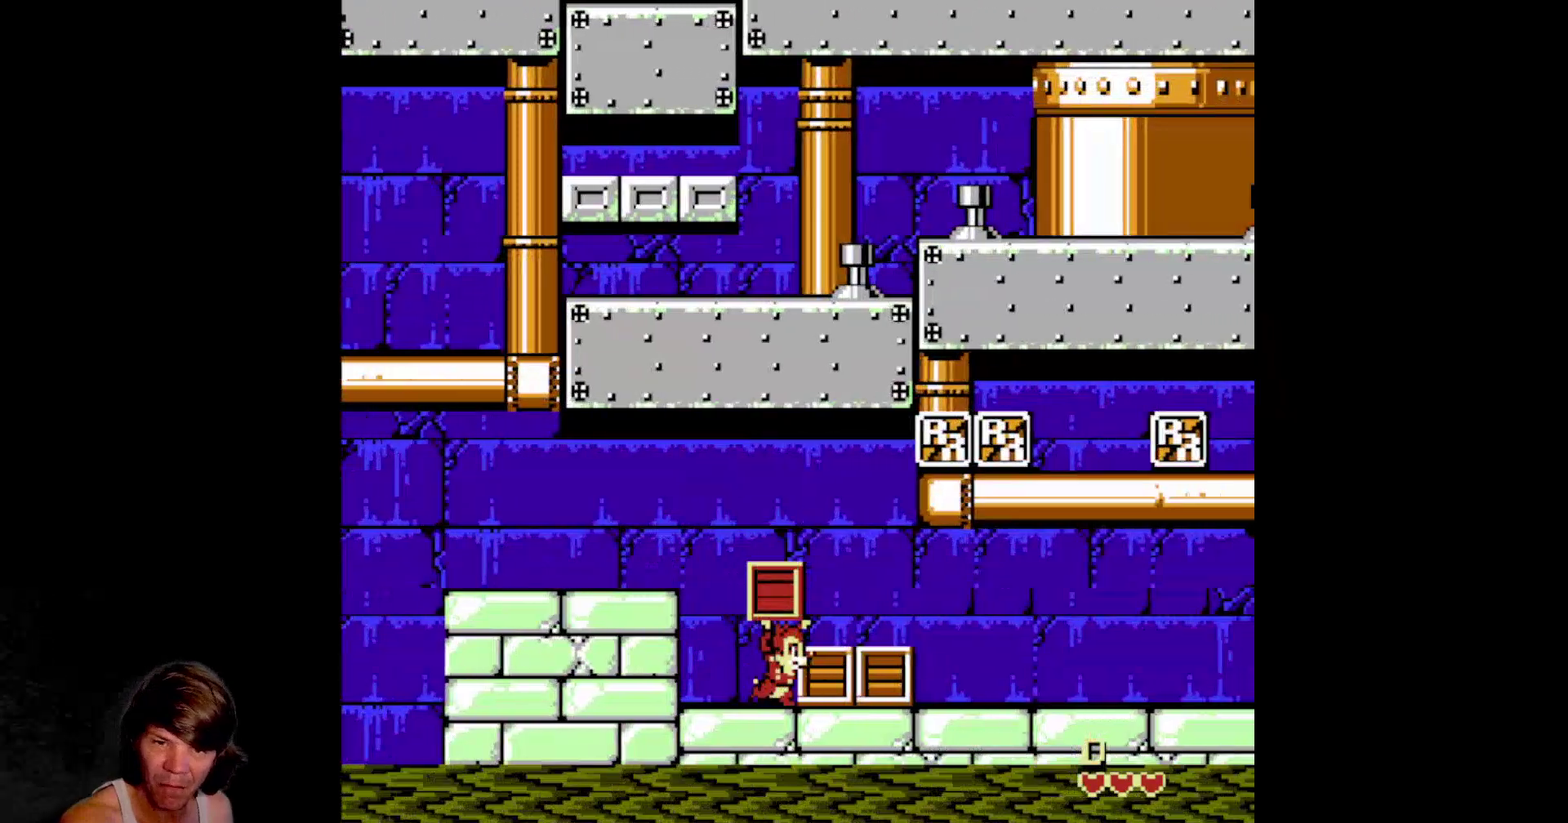
{"buttons": ["B", "DPAD_RIGHT"], "events": [[50, "B", "down"], [200, "B", "up"], [284, "B", "down"], [400, "B", "up"], [500, "B", "down"]]}
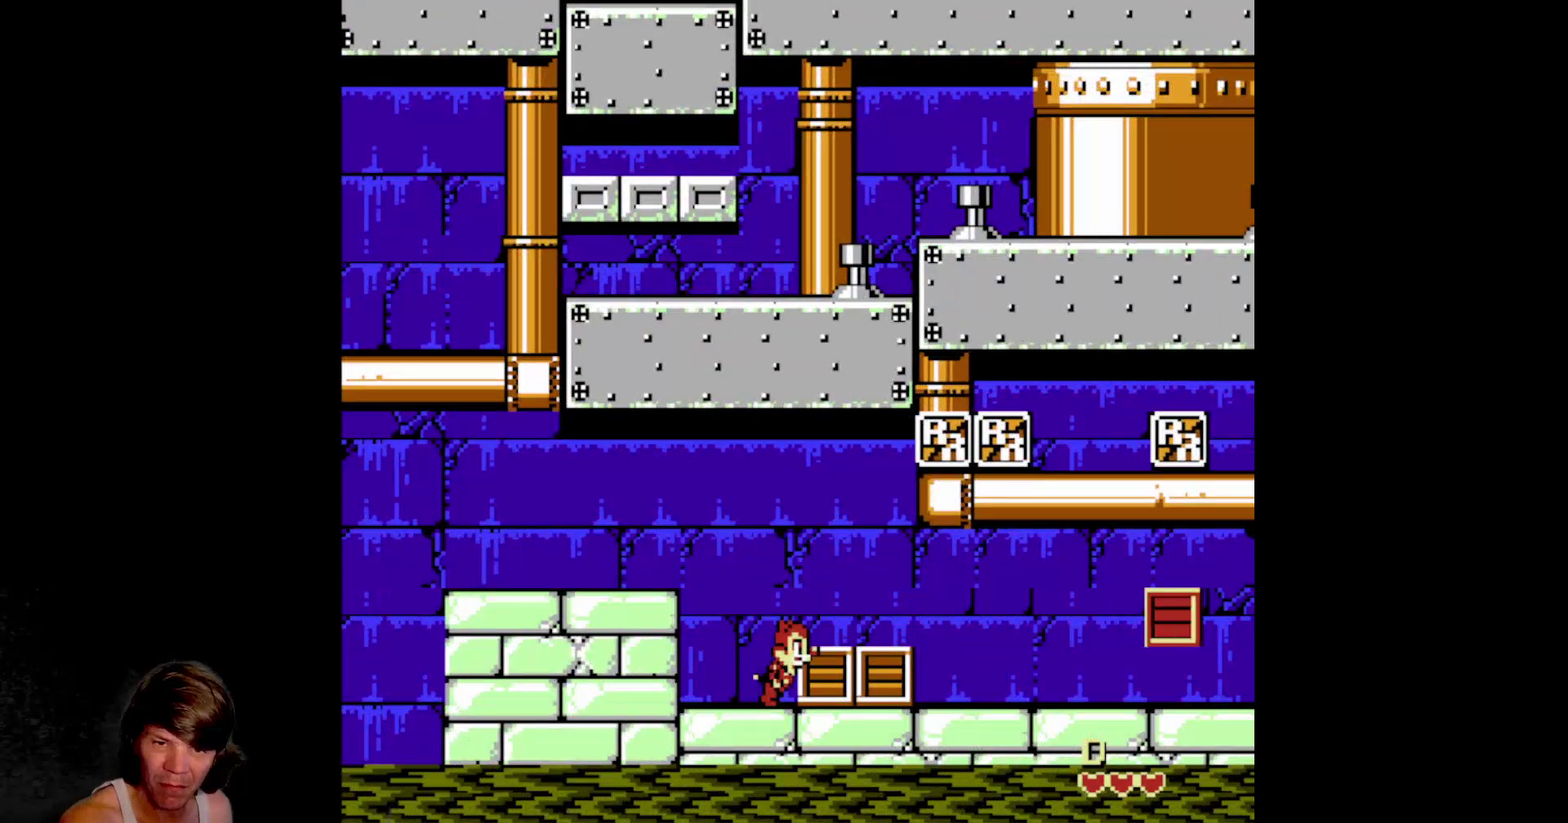
{"buttons": ["DPAD_RIGHT"], "events": [[134, "B", "up"], [234, "B", "down"], [317, "B", "up"]]}
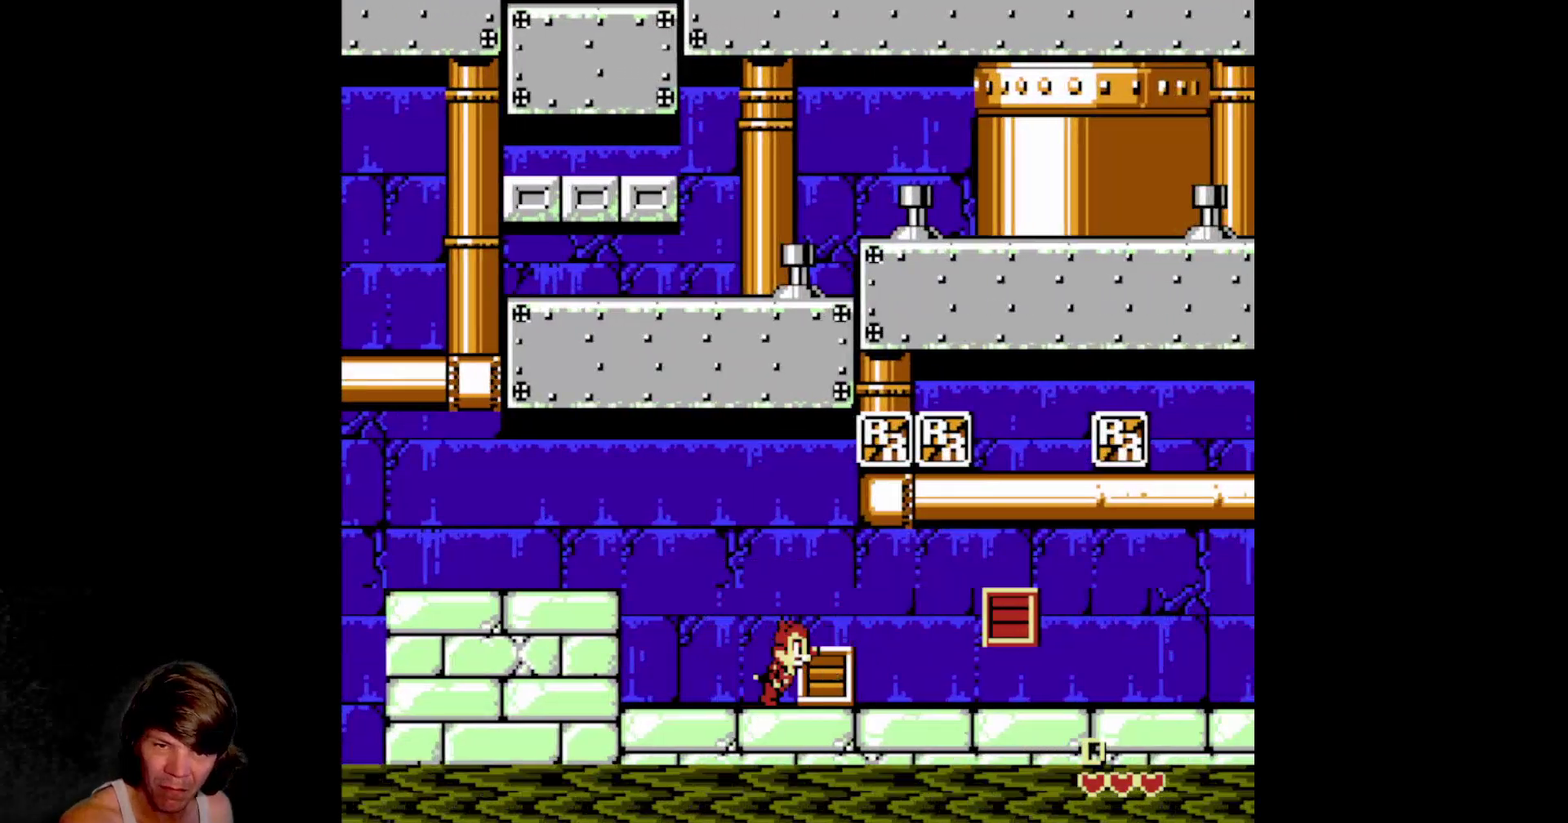
{"buttons": ["A", "DPAD_RIGHT"], "events": [[134, "B", "down"], [250, "B", "up"], [317, "DPAD_RIGHT", "up"], [384, "A", "down"], [467, "DPAD_RIGHT", "down"]]}
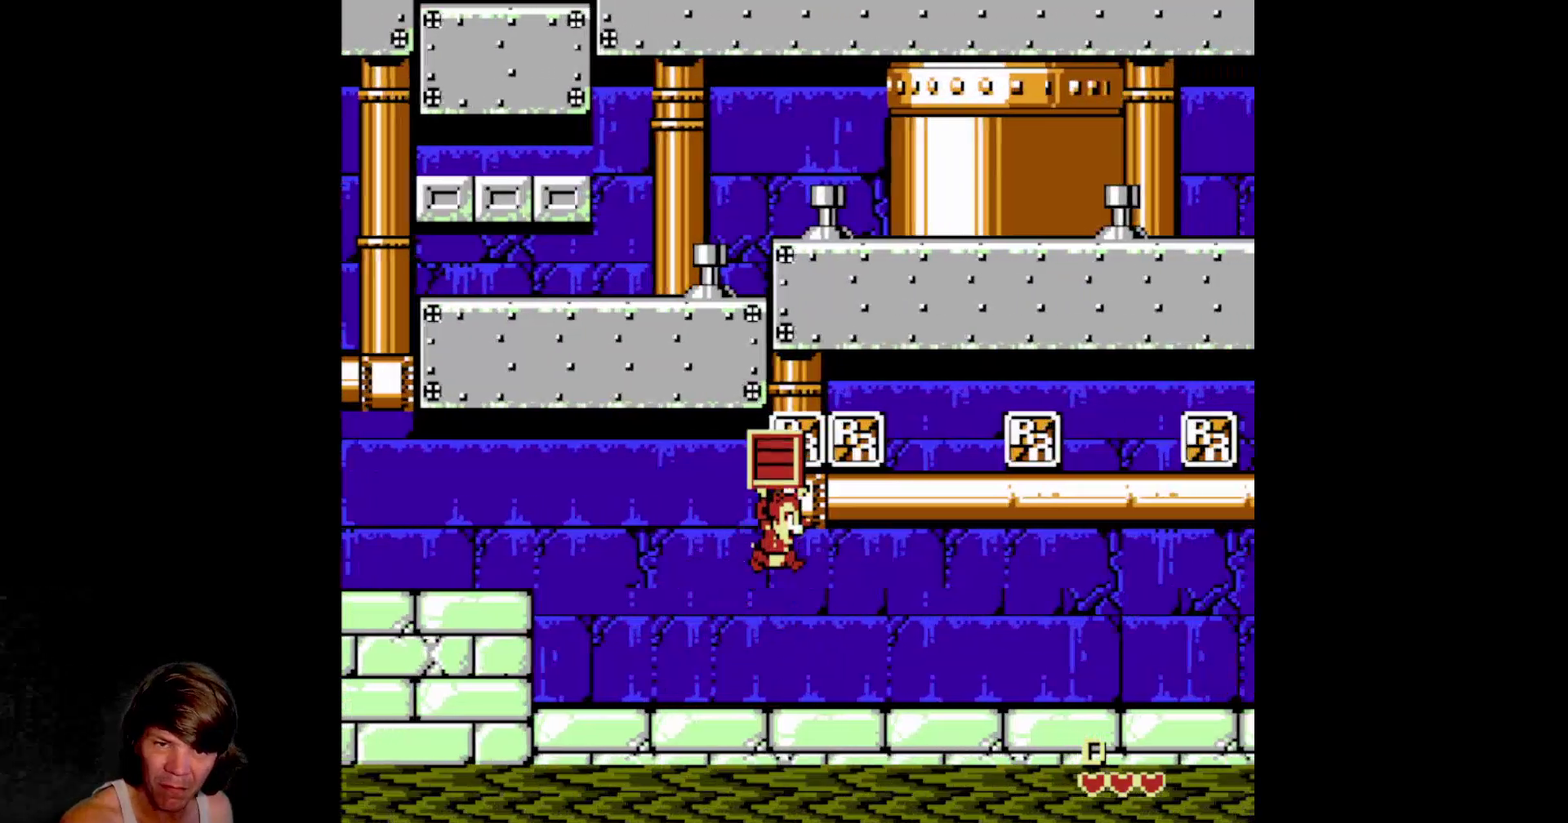
{"buttons": [], "events": [[117, "A", "up"], [434, "DPAD_RIGHT", "up"]]}
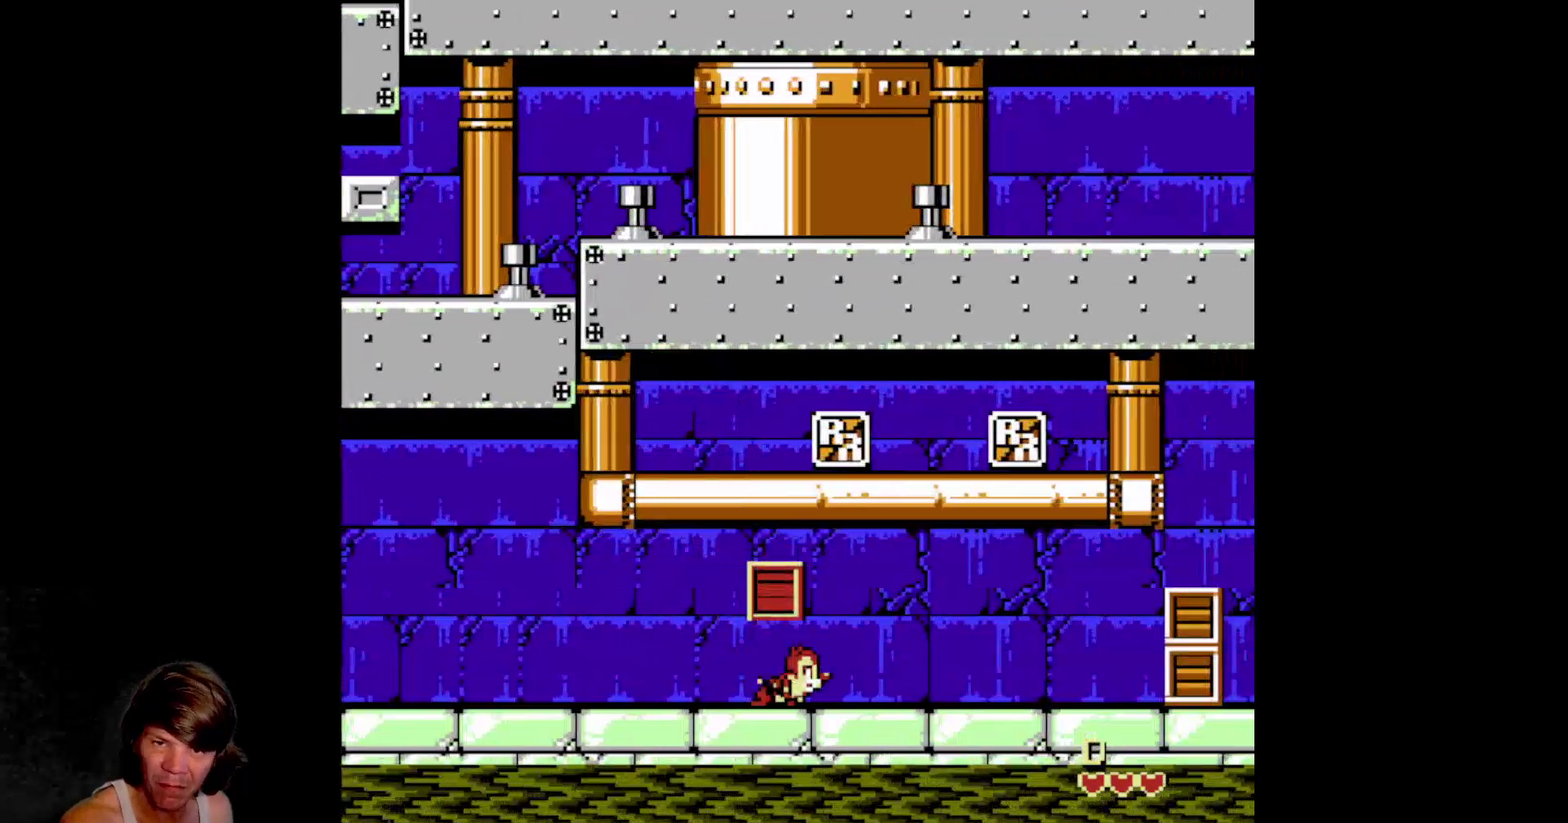
{"buttons": ["DPAD_RIGHT"], "events": [[34, "A", "down"], [34, "DPAD_RIGHT", "down"], [484, "A", "up"]]}
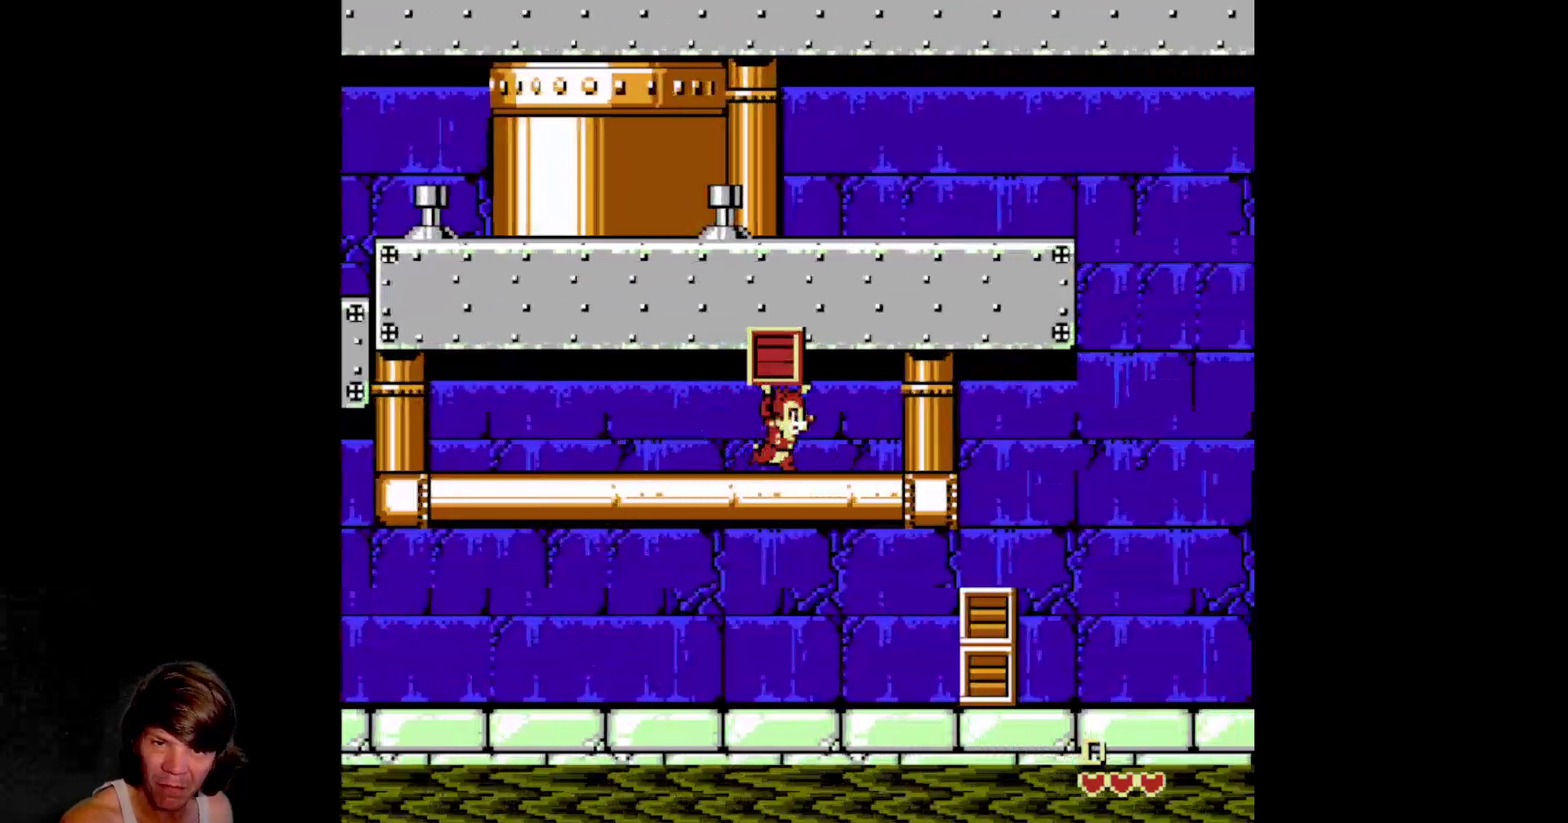
{"buttons": ["DPAD_DOWN"], "events": [[400, "DPAD_RIGHT", "up"], [450, "DPAD_DOWN", "down"]]}
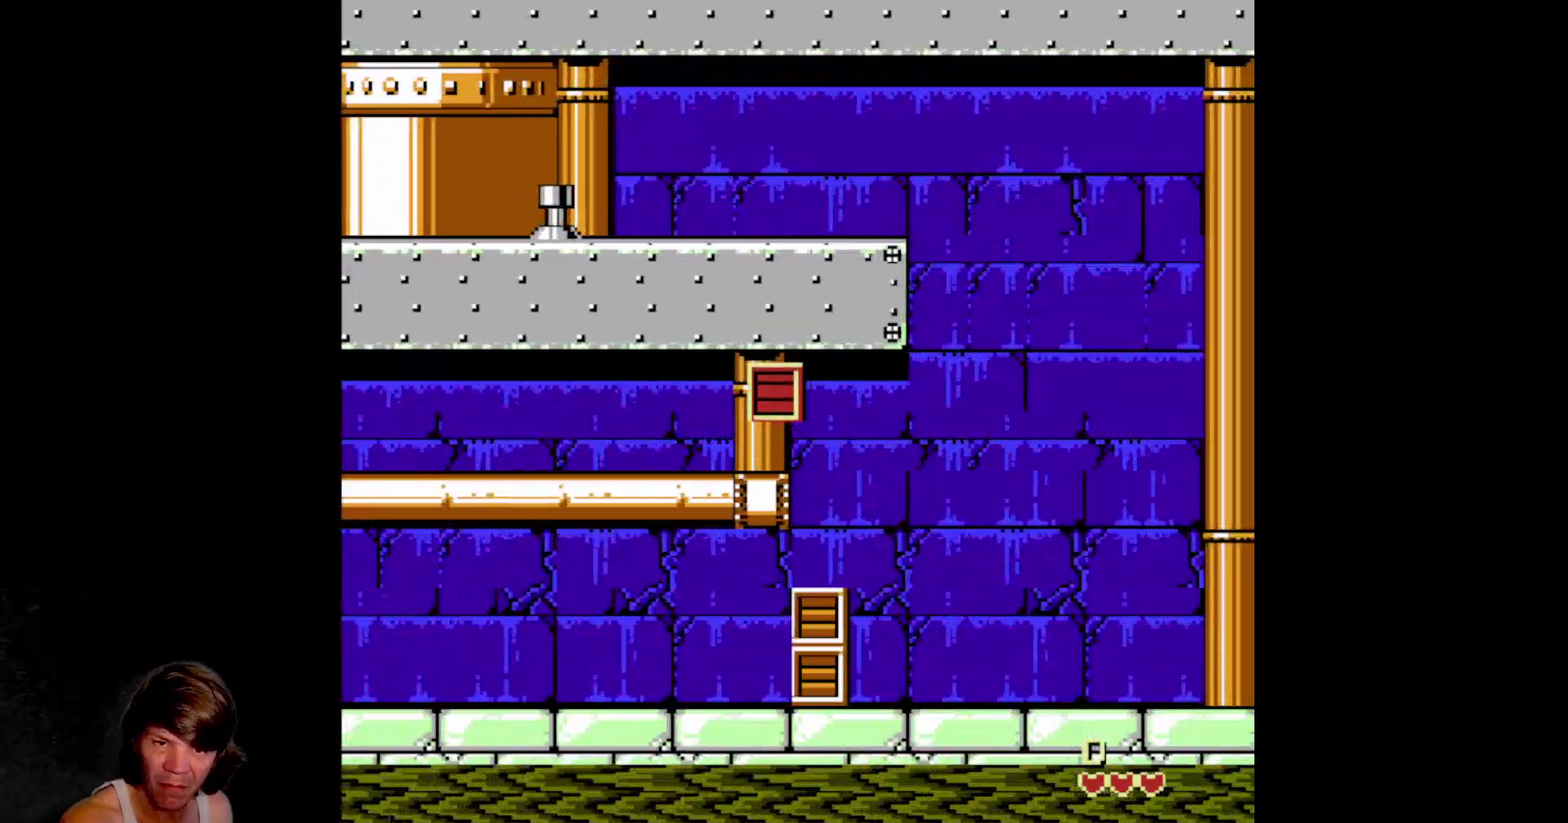
{"buttons": ["DPAD_RIGHT"], "events": [[50, "A", "down"], [200, "A", "up"], [217, "DPAD_DOWN", "up"], [234, "DPAD_LEFT", "down"], [384, "DPAD_LEFT", "up"], [434, "DPAD_RIGHT", "down"]]}
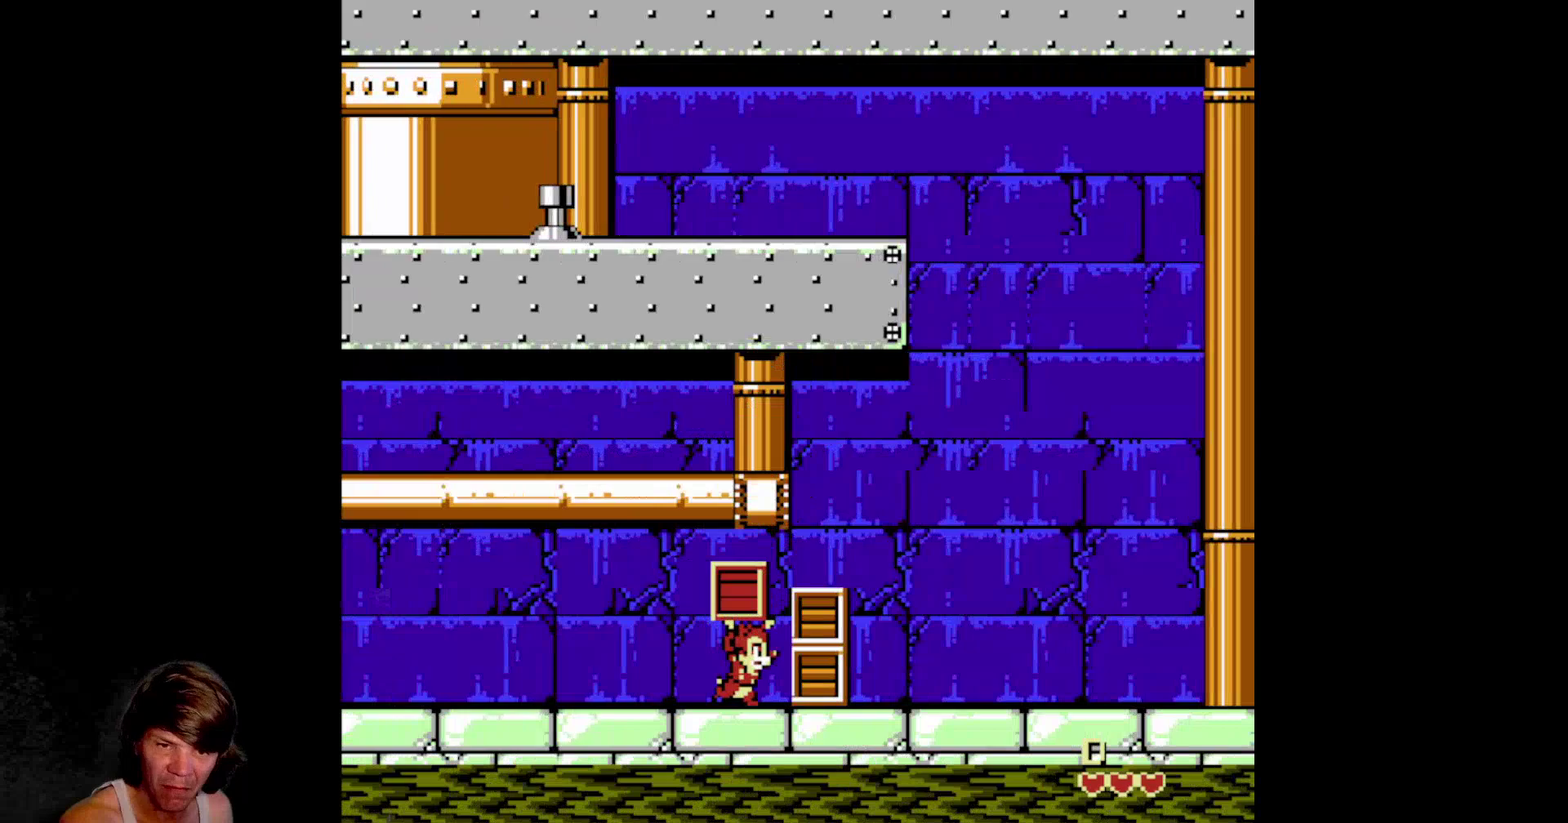
{"buttons": ["B", "DPAD_RIGHT"], "events": [[34, "B", "down"], [167, "B", "up"], [234, "B", "down"], [350, "B", "up"], [434, "B", "down"]]}
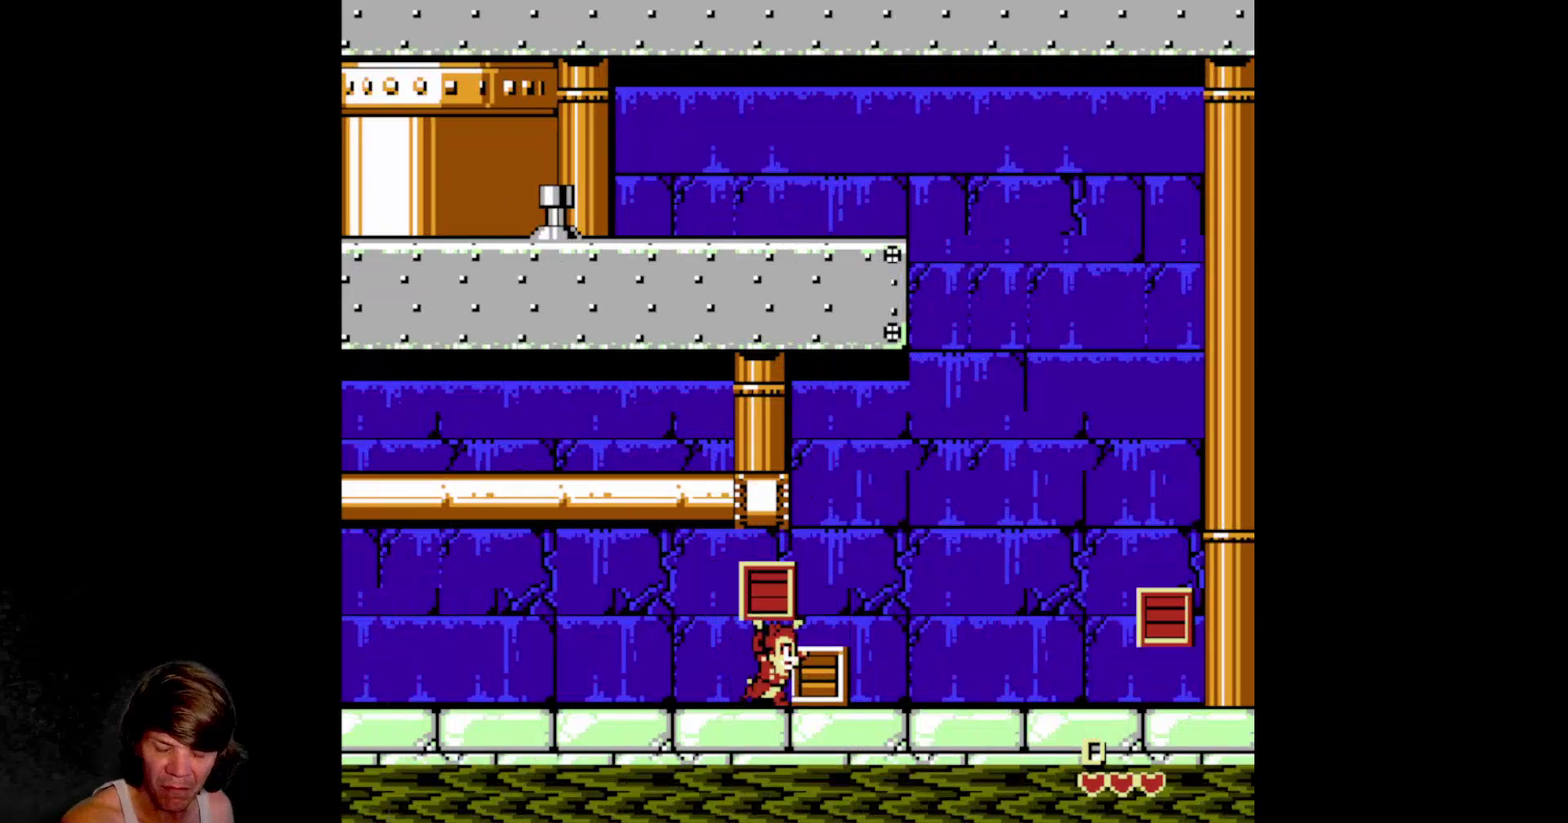
{"buttons": ["B", "DPAD_RIGHT"], "events": [[34, "B", "up"], [117, "B", "down"], [200, "B", "up"], [317, "B", "down"], [400, "B", "up"], [500, "B", "down"]]}
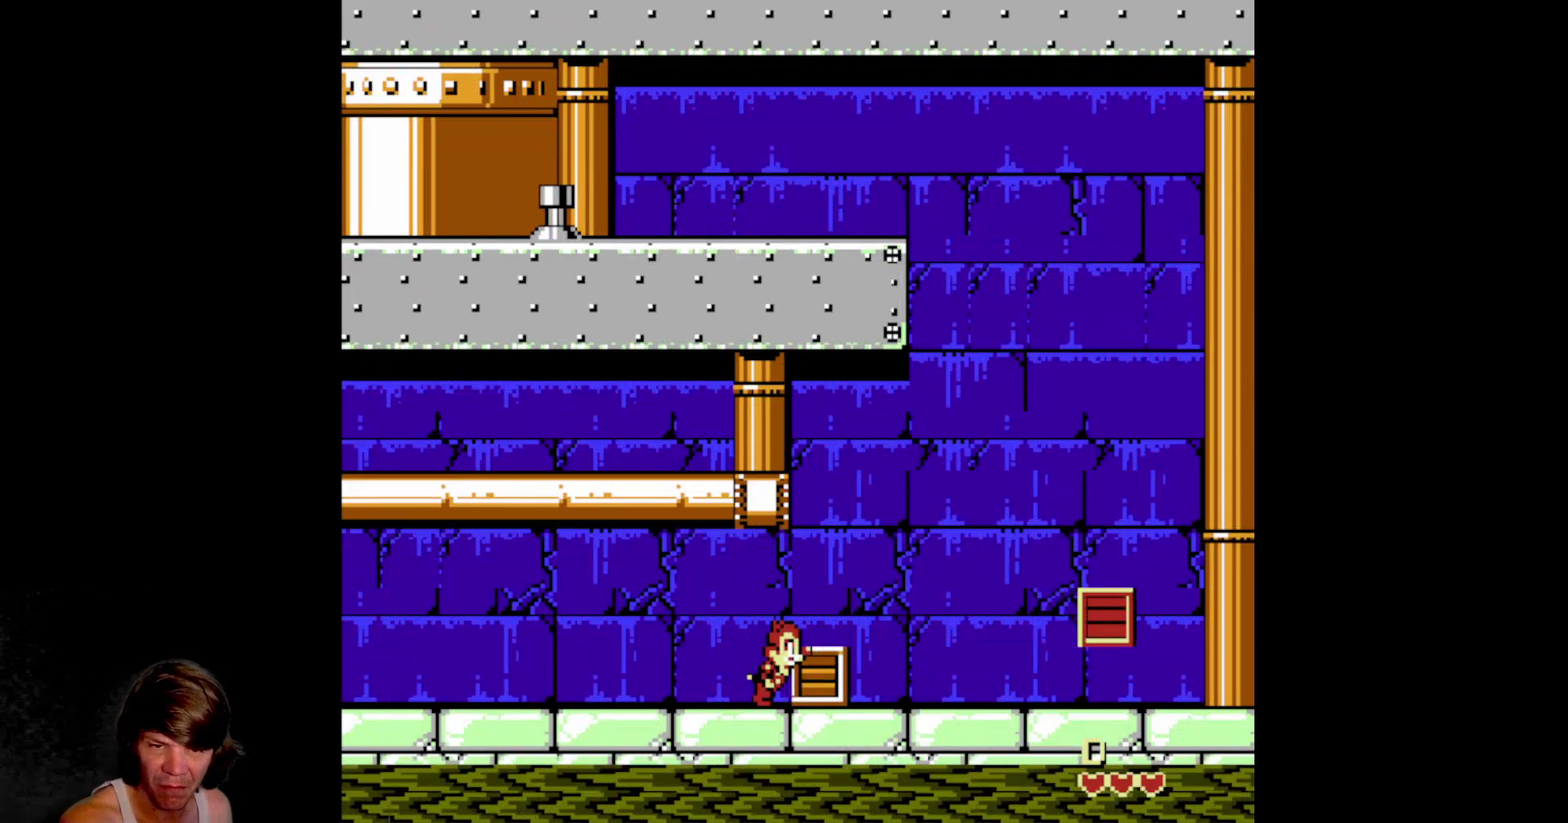
{"buttons": [], "events": [[117, "B", "up"], [450, "DPAD_RIGHT", "up"]]}
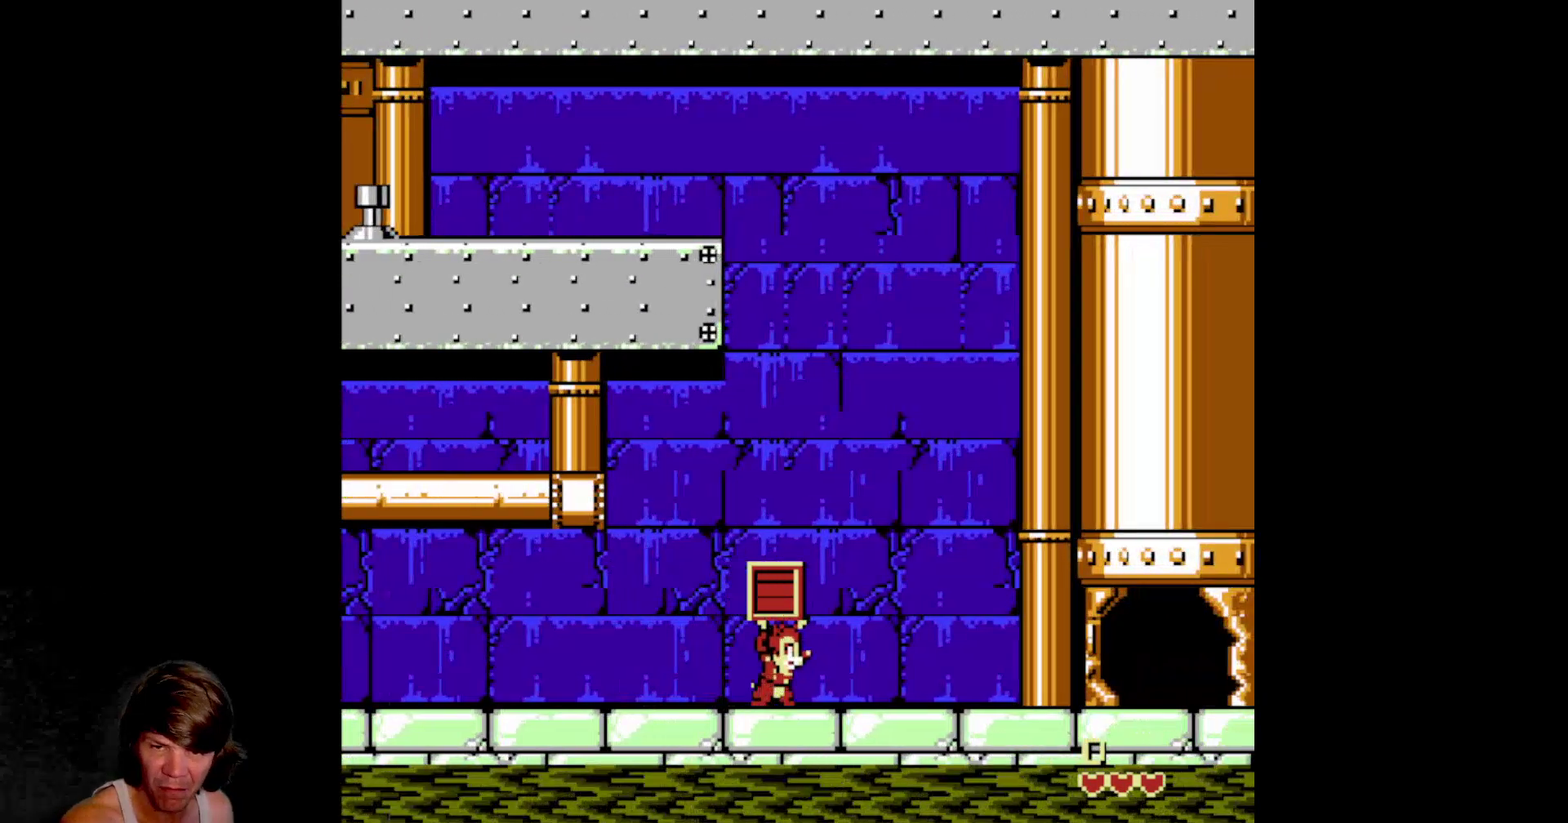
{"buttons": [], "events": [[84, "SELECT", "down"], [367, "SELECT", "up"]]}
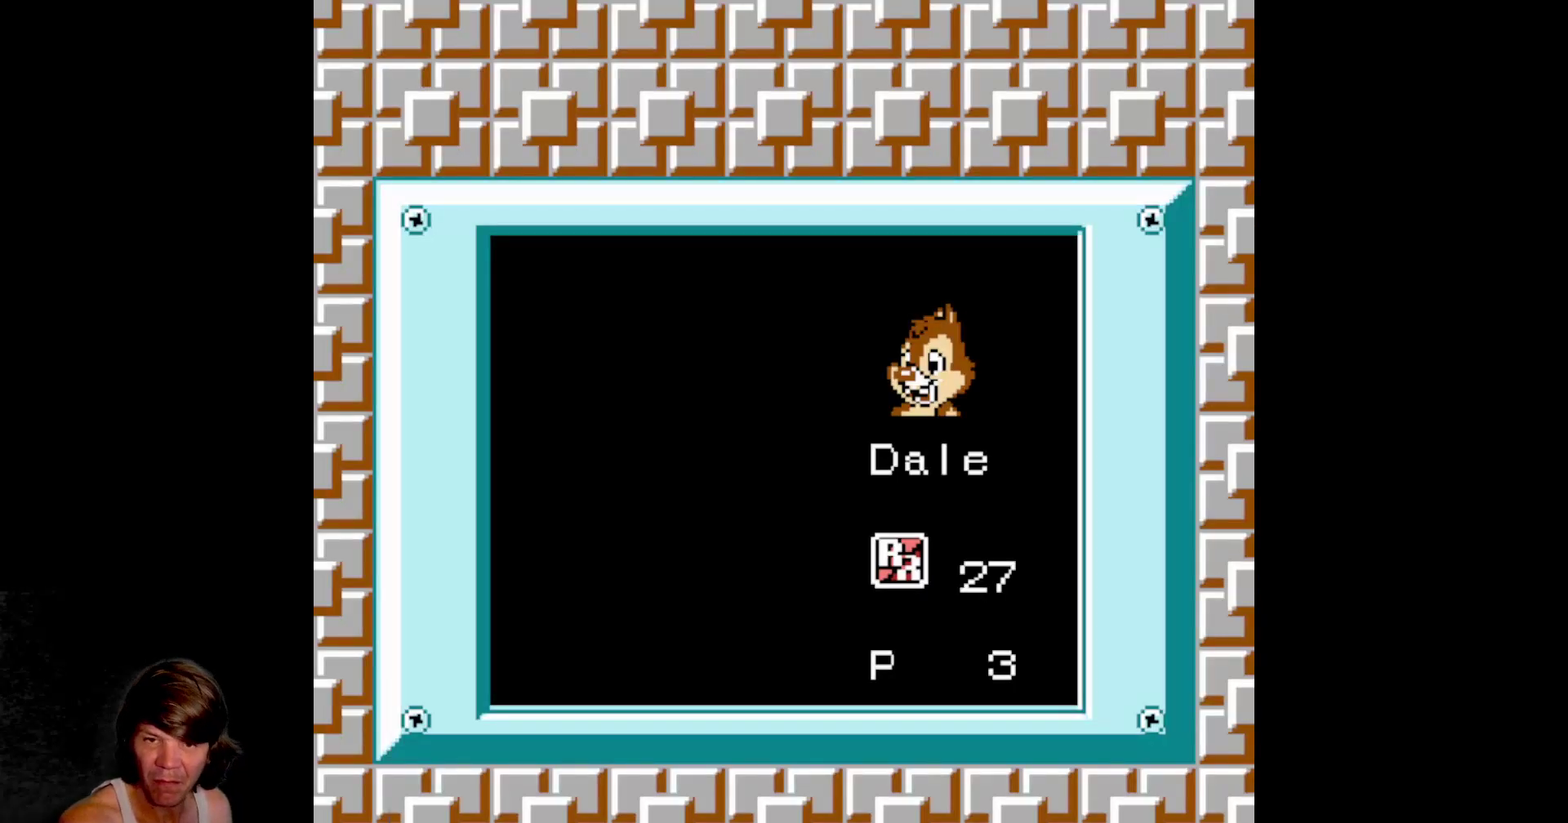
{"buttons": ["DPAD_RIGHT"], "events": [[200, "SELECT", "down"], [300, "SELECT", "up"], [450, "DPAD_RIGHT", "down"]]}
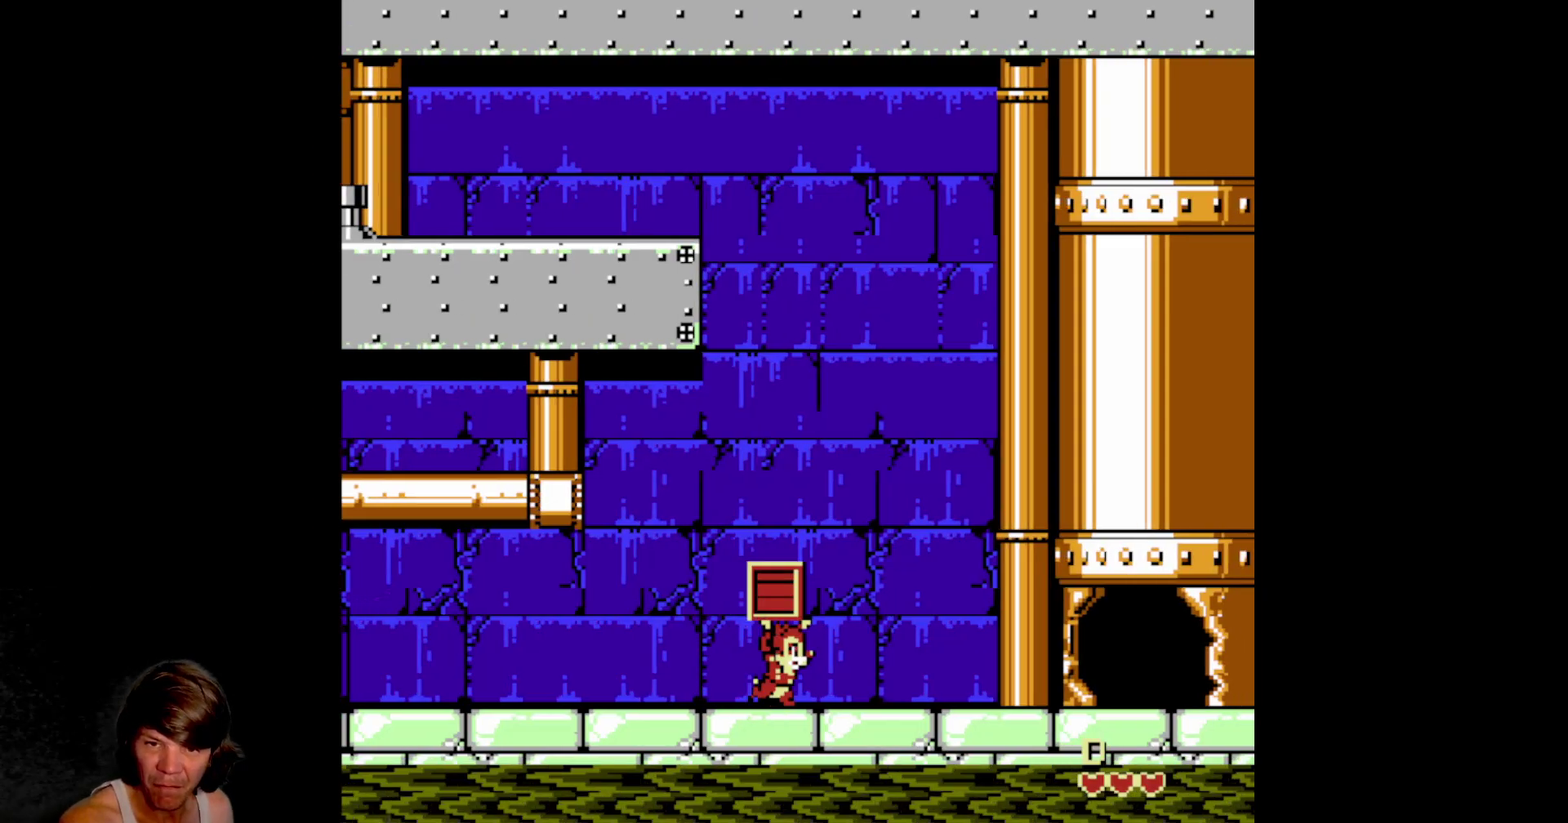
{"buttons": ["DPAD_RIGHT"], "events": []}
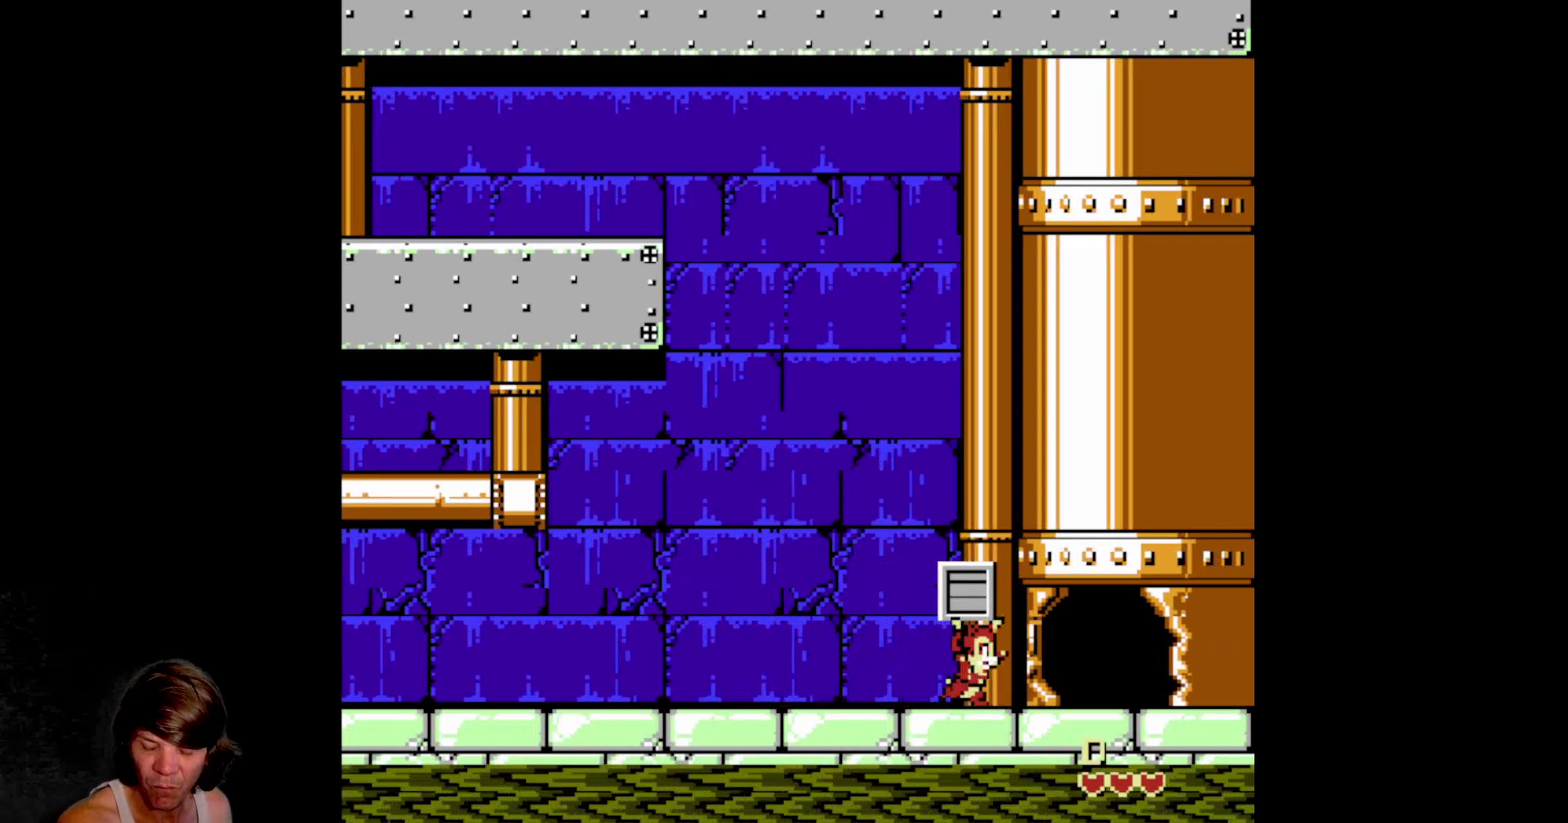
{"buttons": ["DPAD_RIGHT"], "events": []}
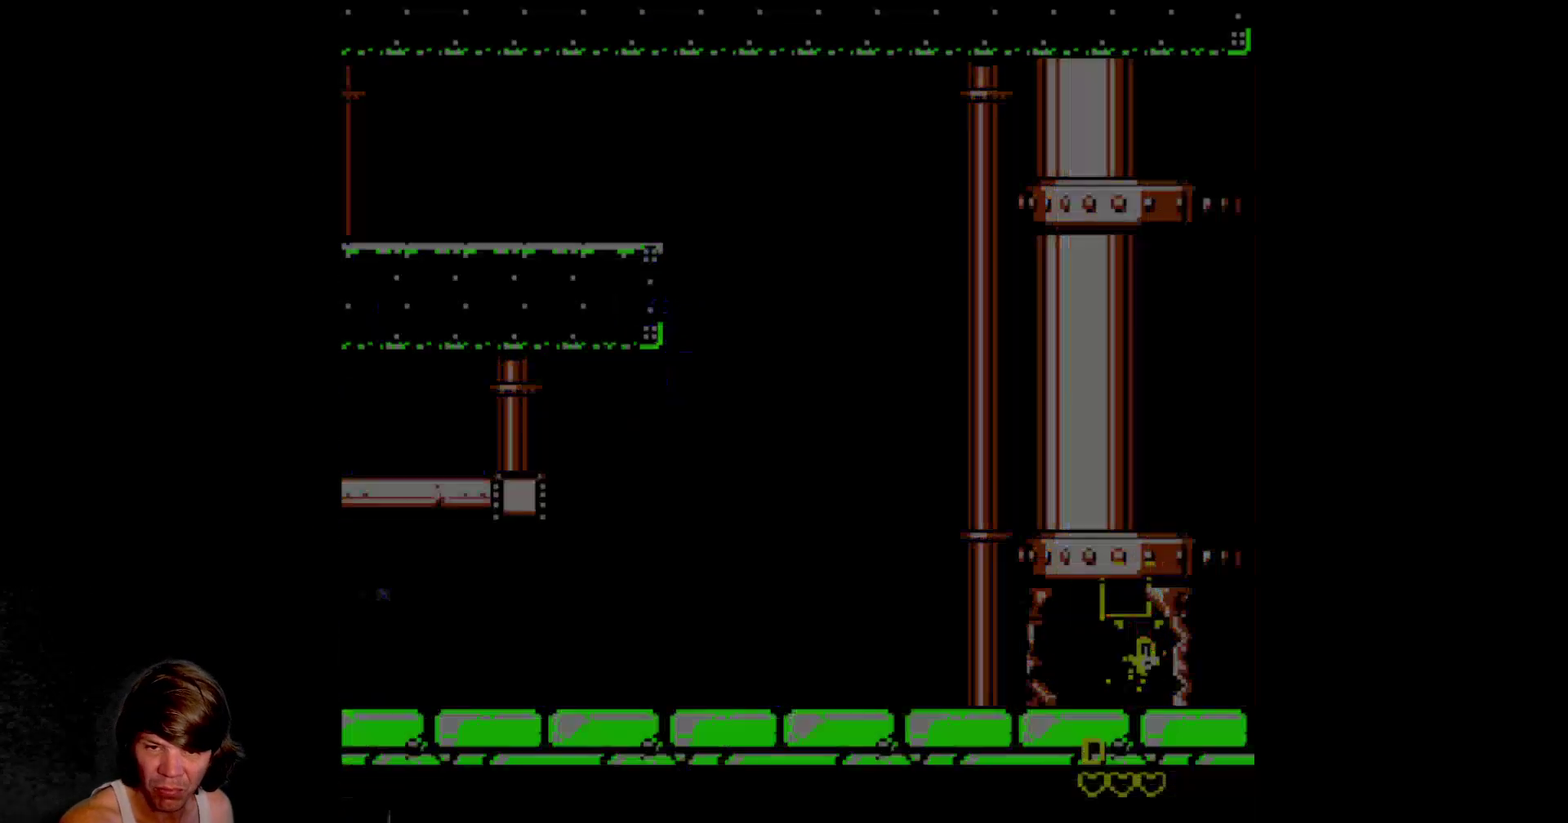
{"buttons": [], "events": [[317, "DPAD_RIGHT", "up"]]}
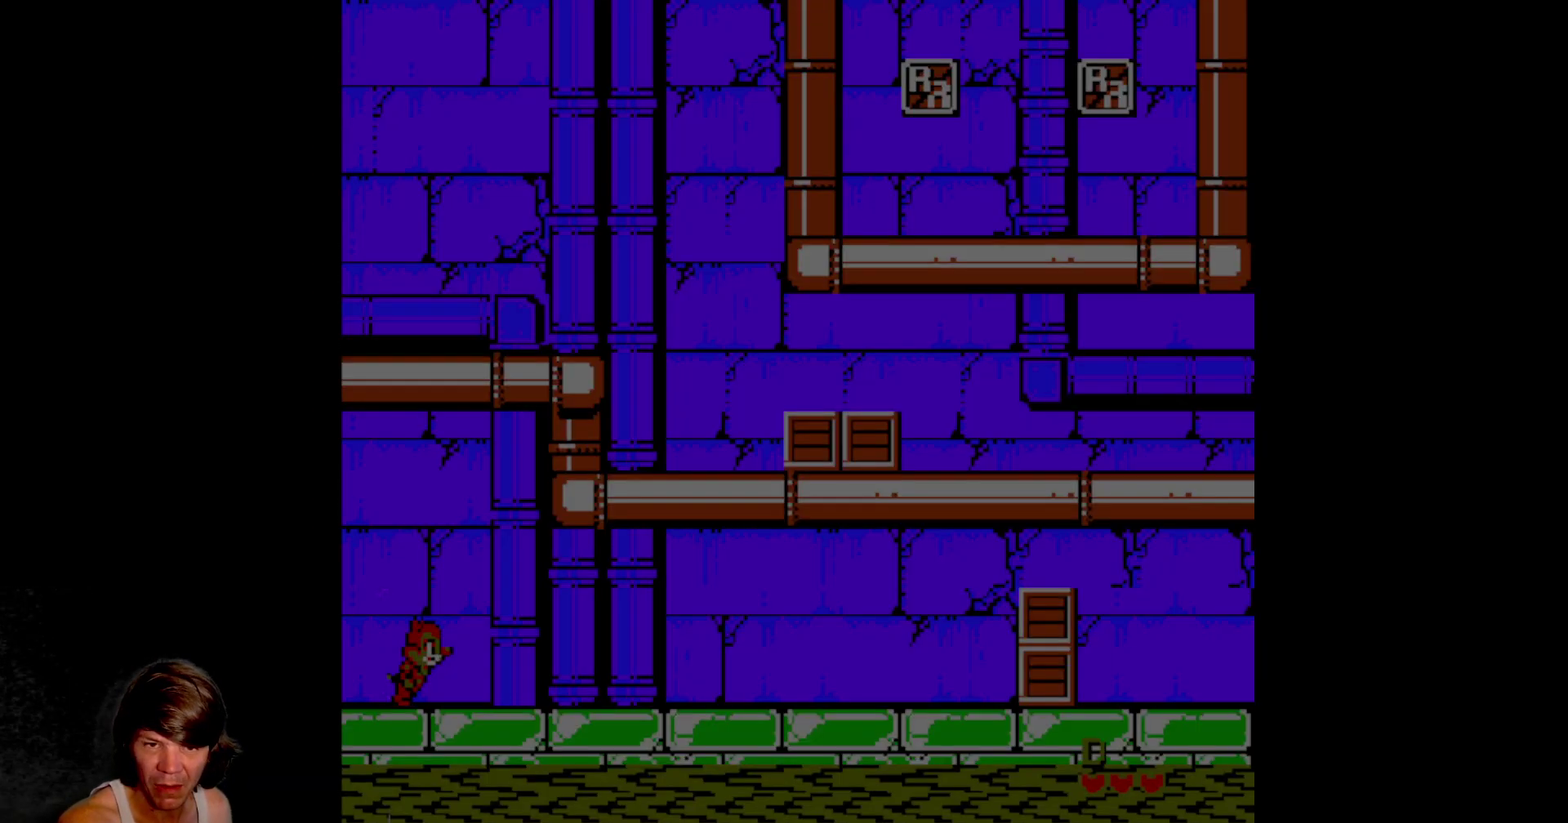
{"buttons": ["DPAD_RIGHT"], "events": [[184, "DPAD_RIGHT", "down"]]}
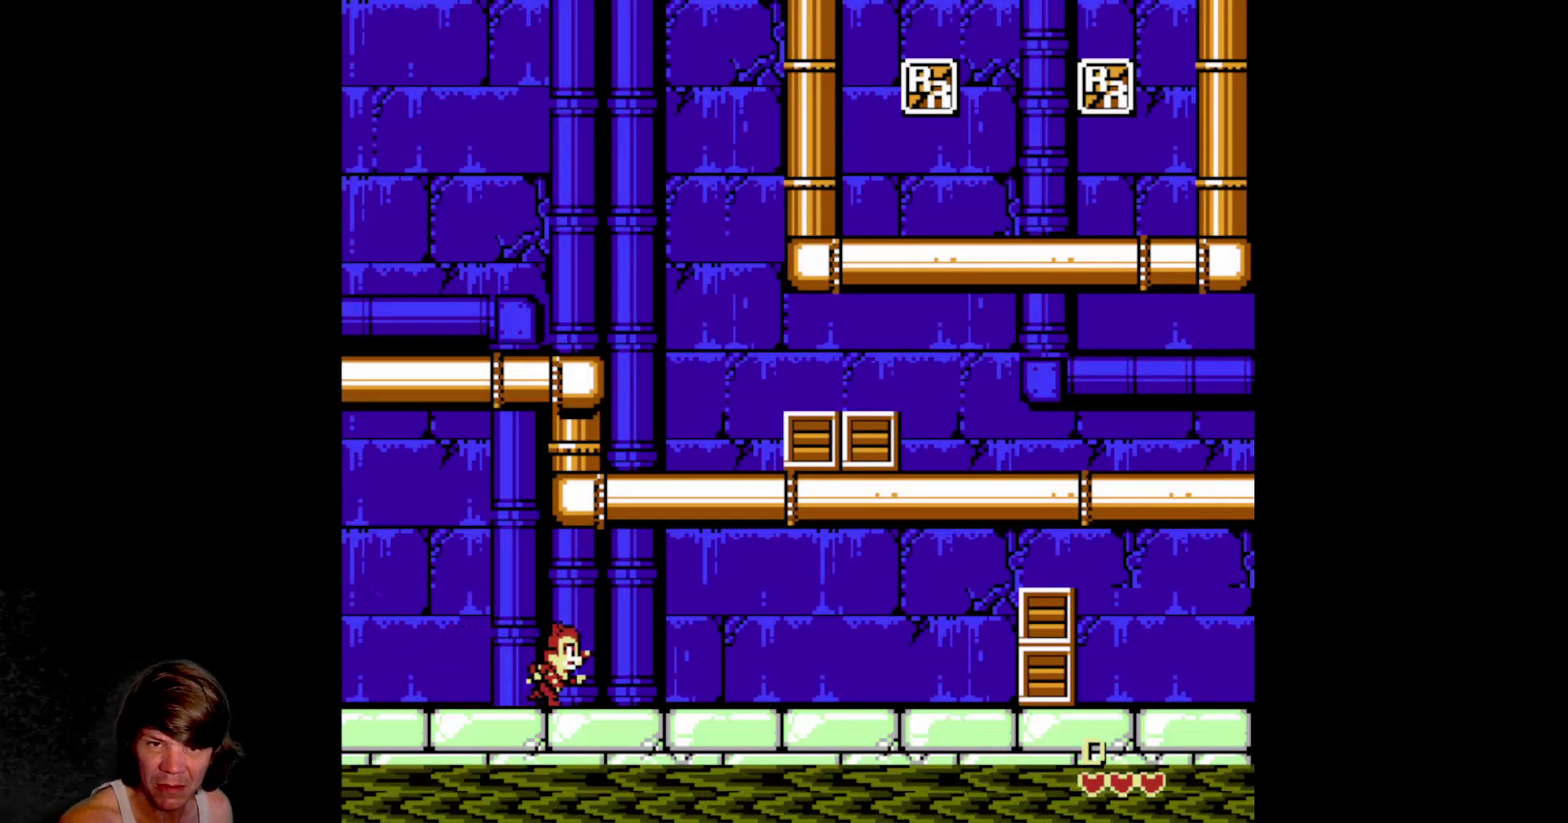
{"buttons": ["DPAD_RIGHT"], "events": [[184, "A", "down"], [434, "A", "up"]]}
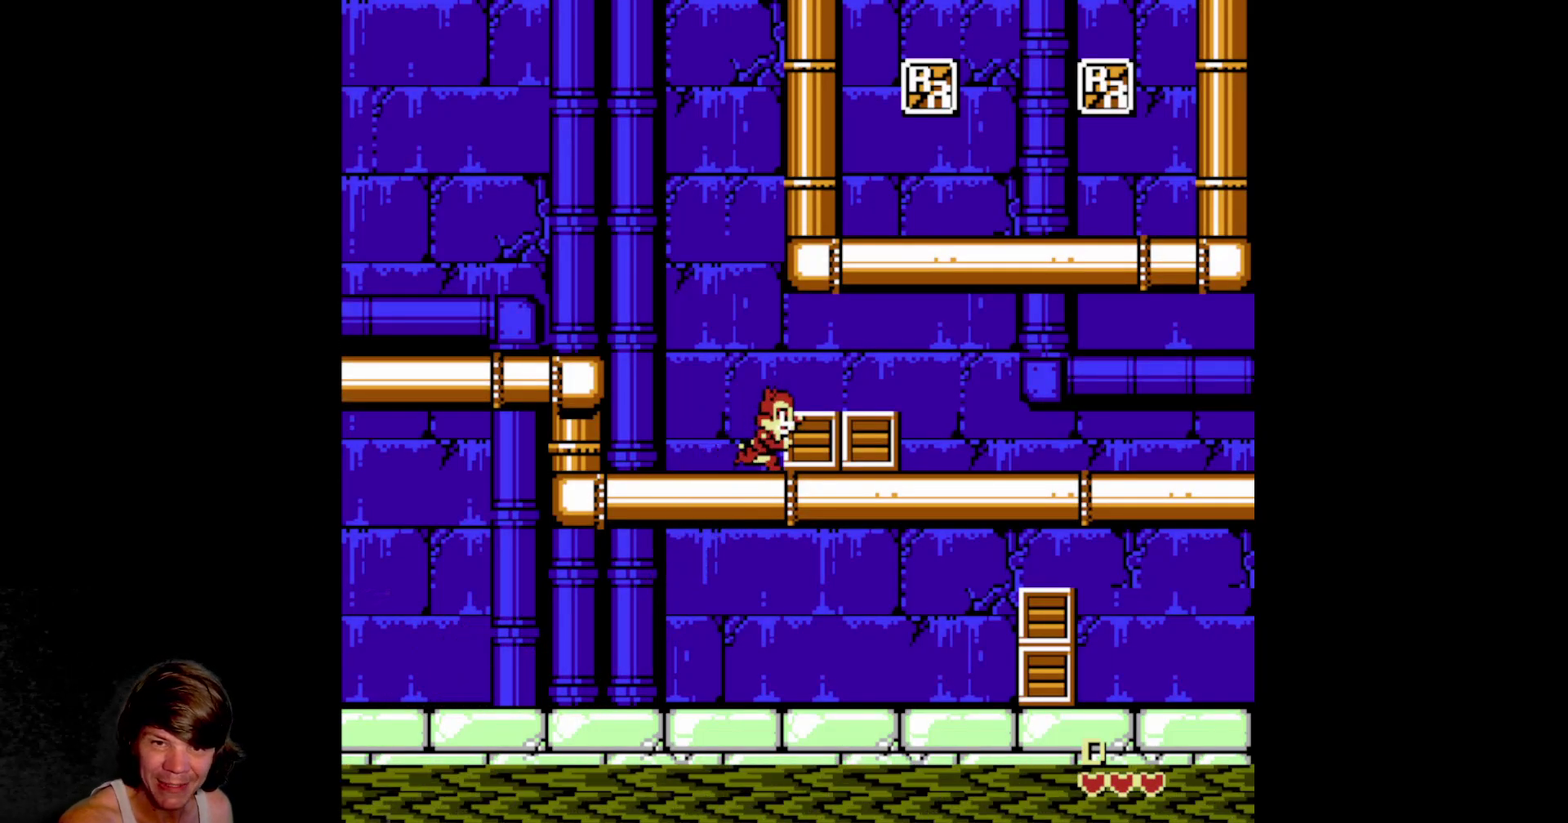
{"buttons": ["B", "DPAD_RIGHT"], "events": [[50, "B", "down"], [200, "B", "up"], [417, "B", "down"]]}
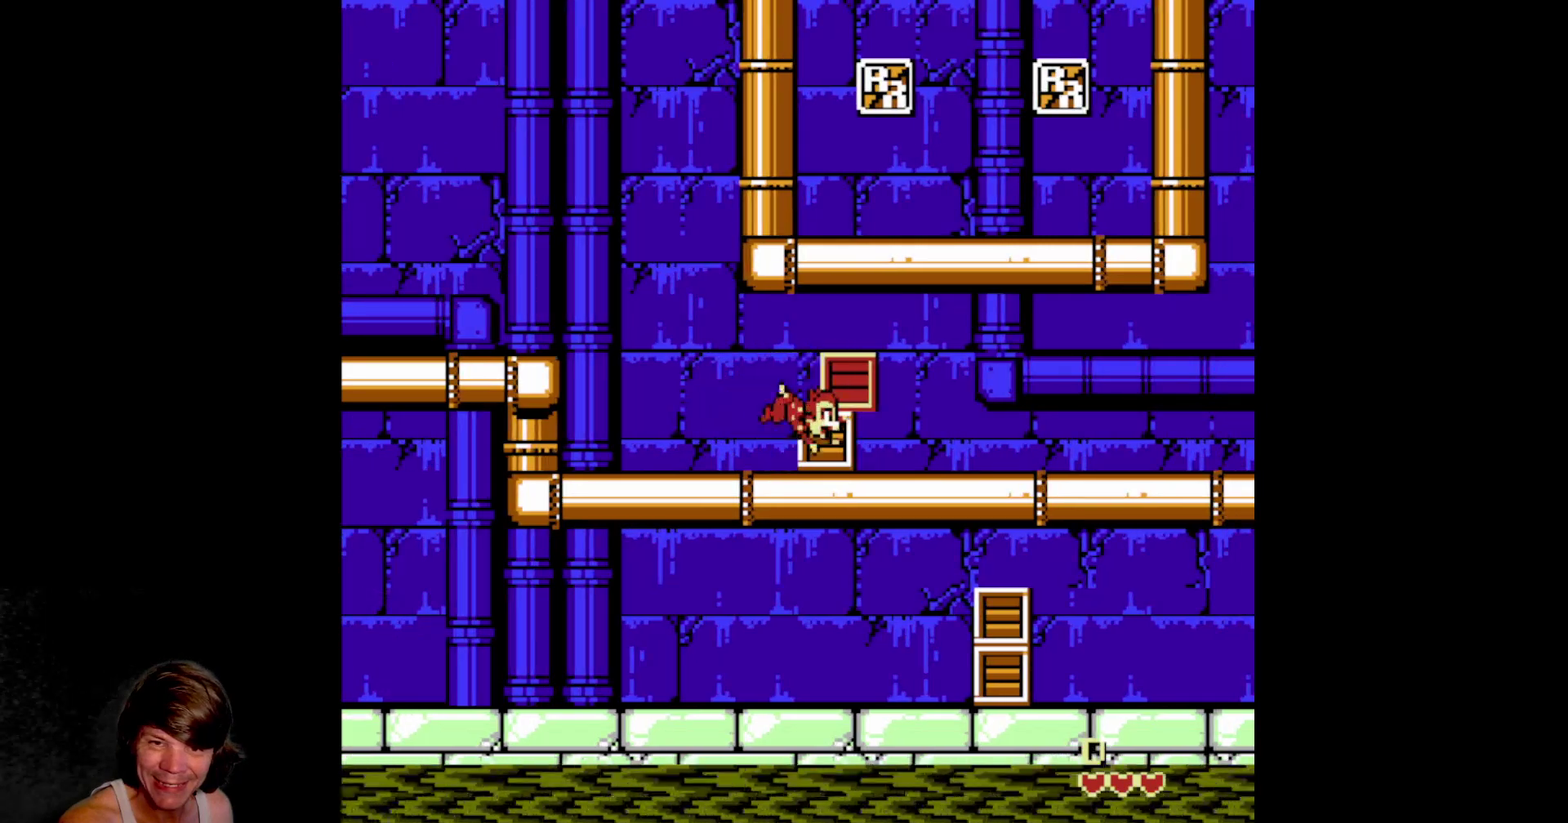
{"buttons": ["A", "DPAD_RIGHT"], "events": [[84, "B", "up"], [250, "B", "down"], [384, "B", "up"], [500, "A", "down"]]}
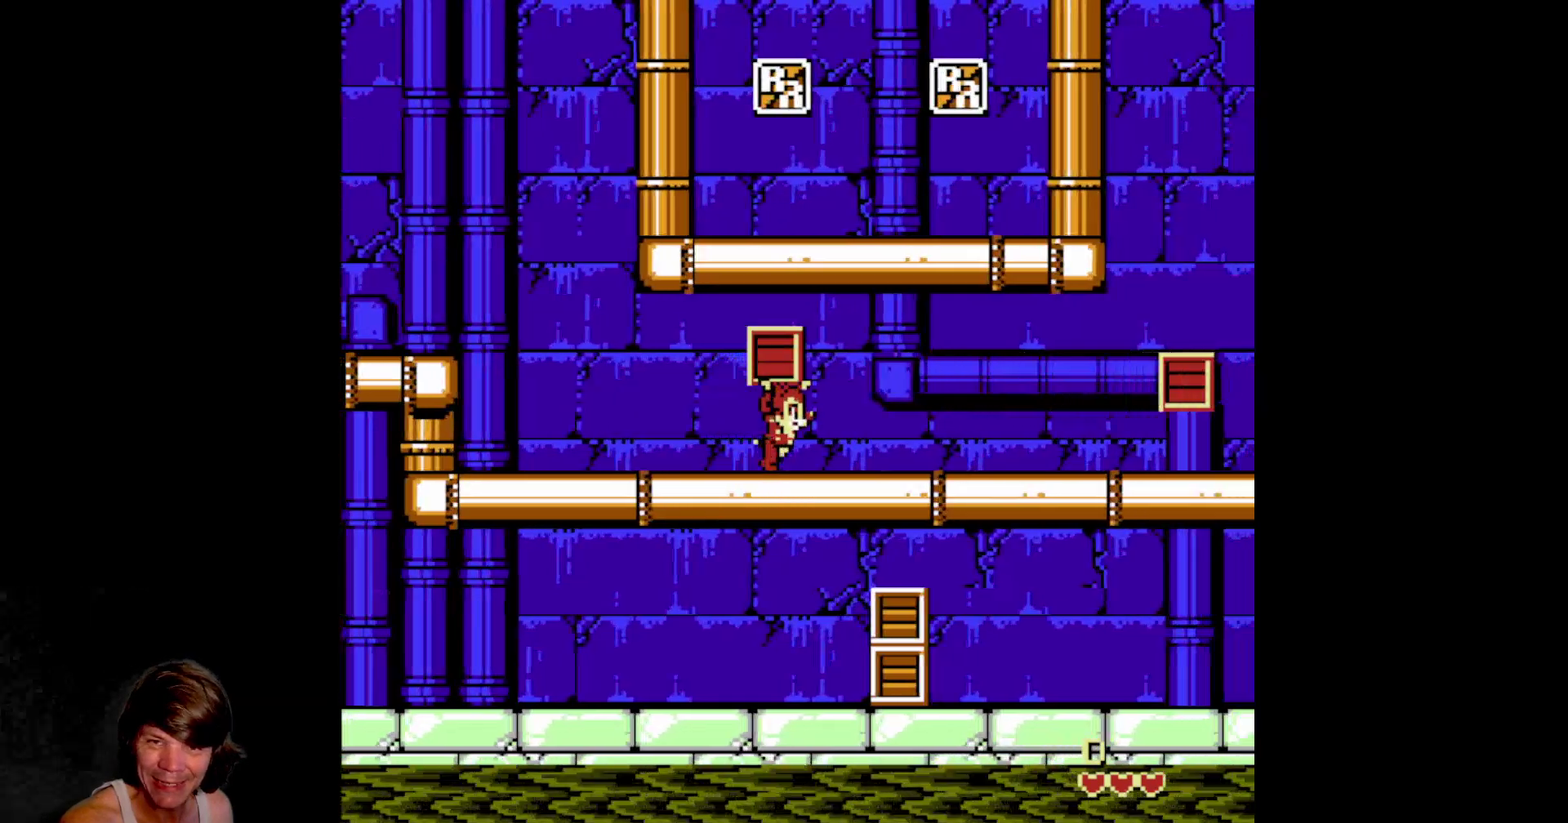
{"buttons": ["A", "DPAD_RIGHT"], "events": [[50, "DPAD_RIGHT", "up"], [300, "A", "up"], [467, "A", "down"], [500, "DPAD_RIGHT", "down"]]}
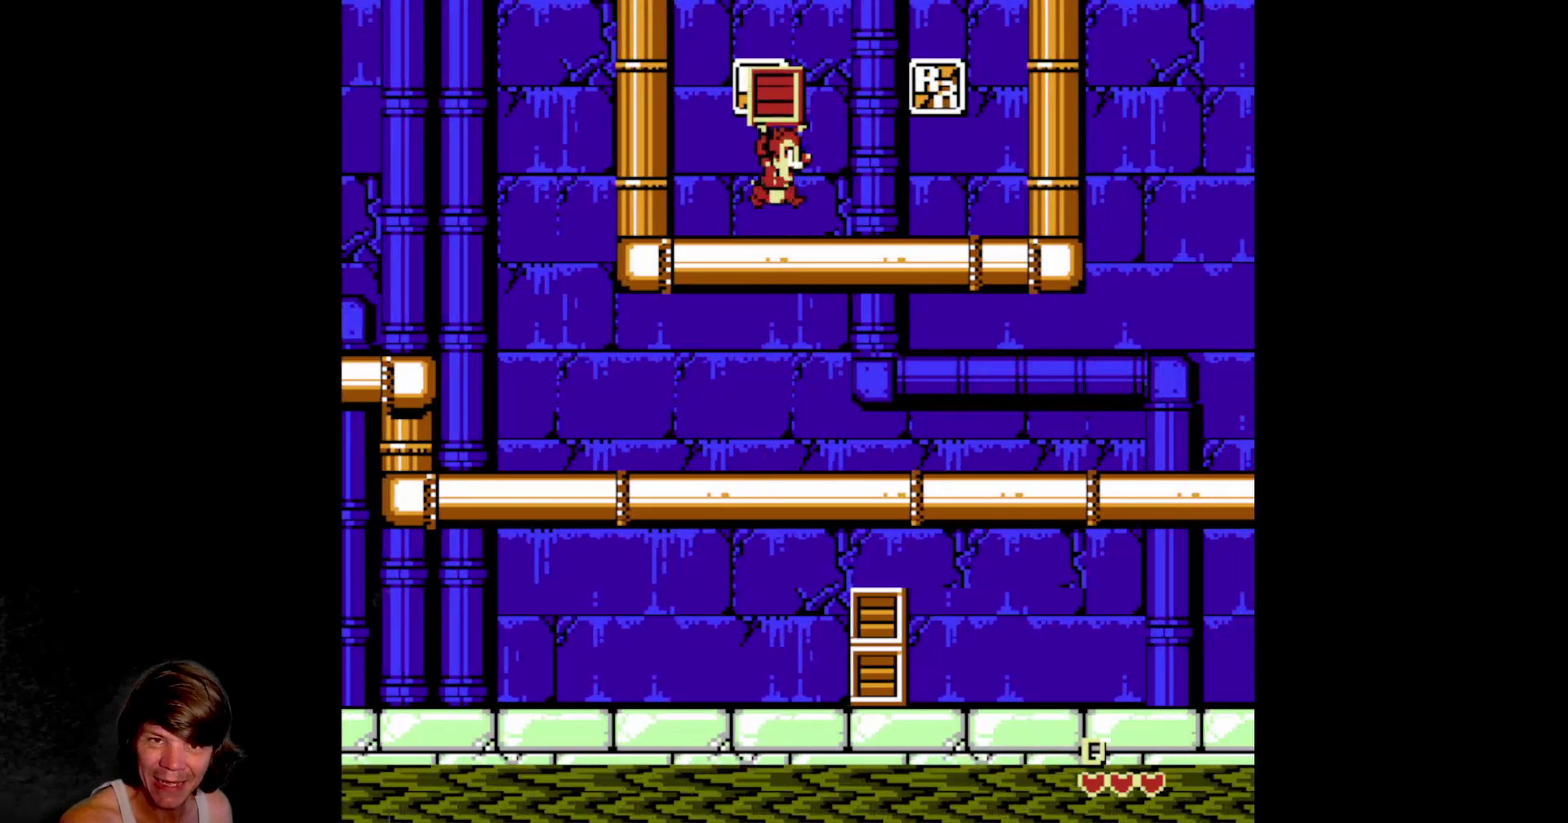
{"buttons": ["DPAD_LEFT"], "events": [[284, "A", "up"], [384, "DPAD_RIGHT", "up"], [434, "DPAD_LEFT", "down"]]}